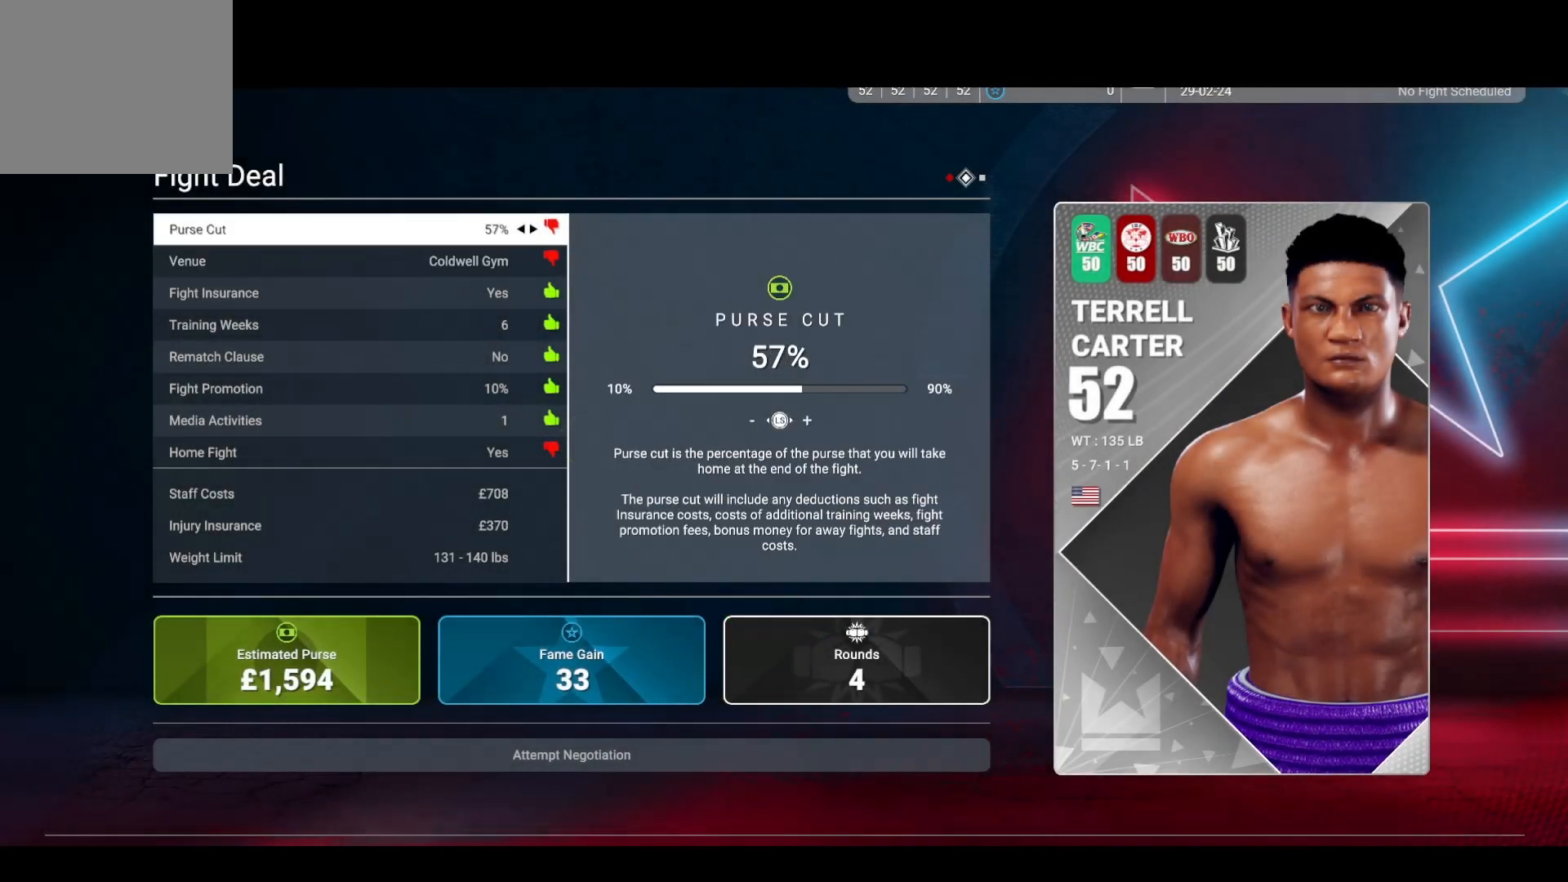
Gameplay with a controller (PlayStation layout); each line is a JSON object with the inputs held at the frame after it. "events" lists button and stick changes between this image and that frame as [ms after this image, input, new state], when the widget could be followed in between. Not read: R3.
{"buttons": [], "left_stick": "center", "right_stick": "center", "events": [[100, "DPAD_LEFT", "down"], [133, "left_stick", "center"], [183, "DPAD_LEFT", "up"]]}
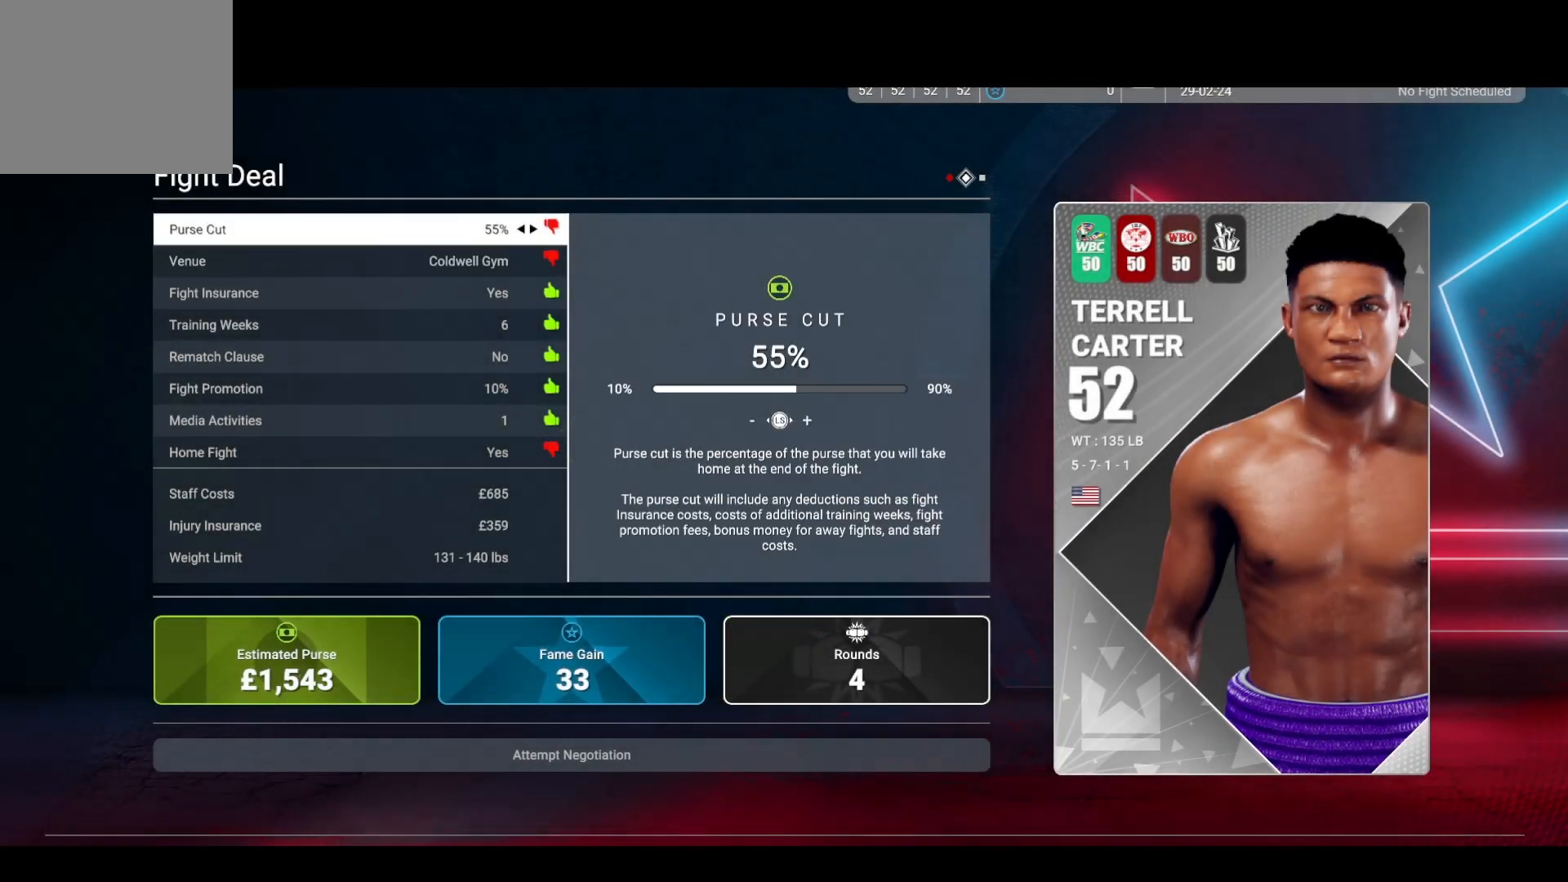
{"buttons": [], "left_stick": "center", "right_stick": "center", "events": [[33, "DPAD_LEFT", "down"], [200, "DPAD_LEFT", "up"], [300, "DPAD_LEFT", "down"], [400, "DPAD_LEFT", "up"]]}
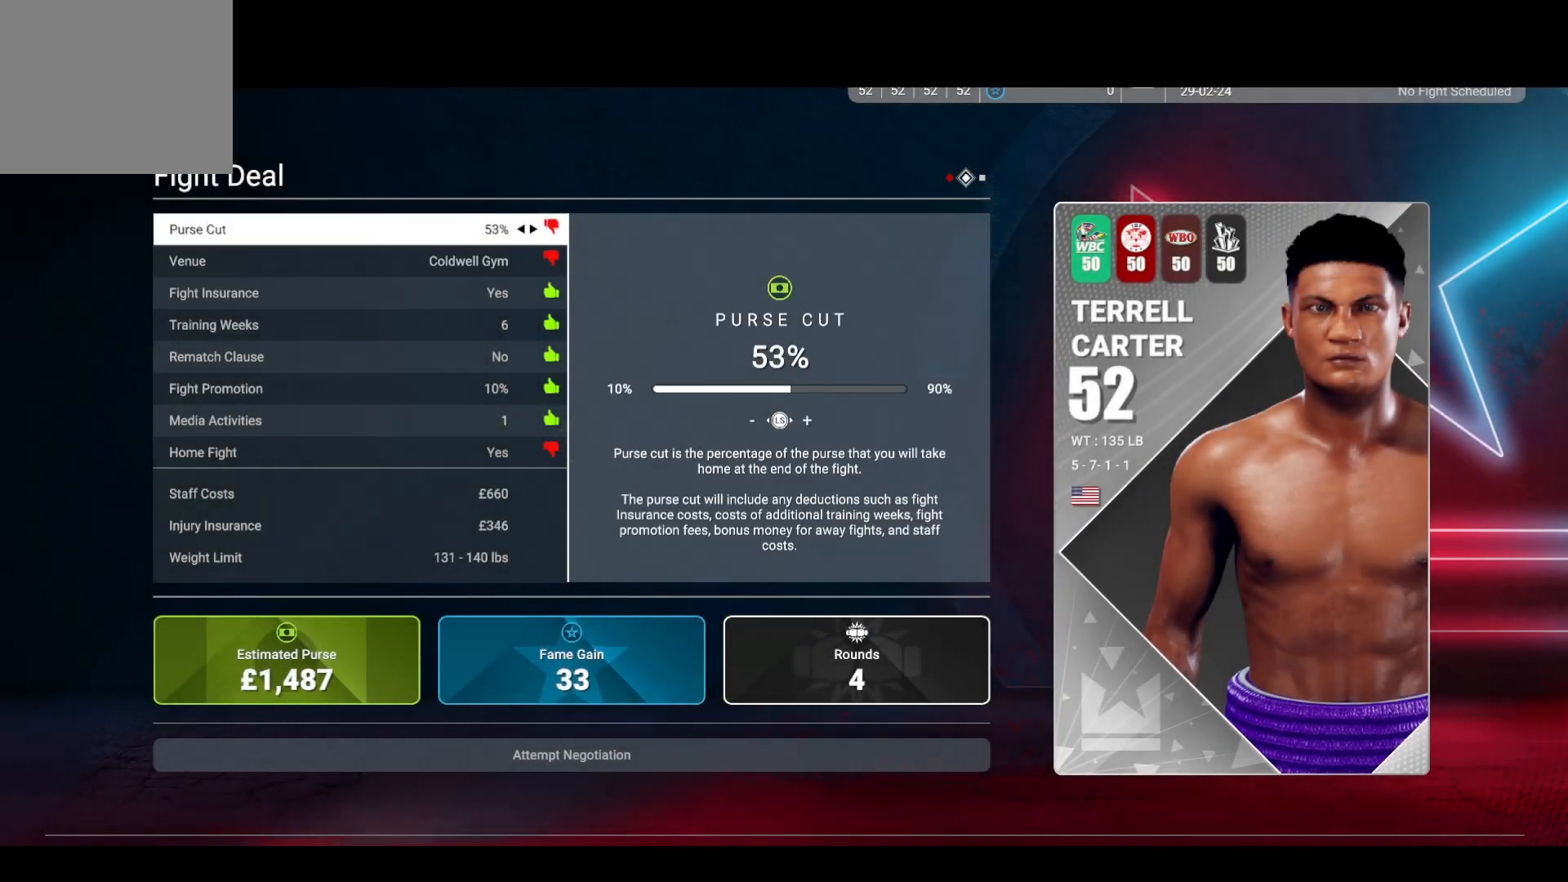
{"buttons": ["DPAD_UP"], "left_stick": "center", "right_stick": "center", "events": [[117, "DPAD_UP", "down"], [217, "DPAD_UP", "up"], [333, "DPAD_UP", "down"]]}
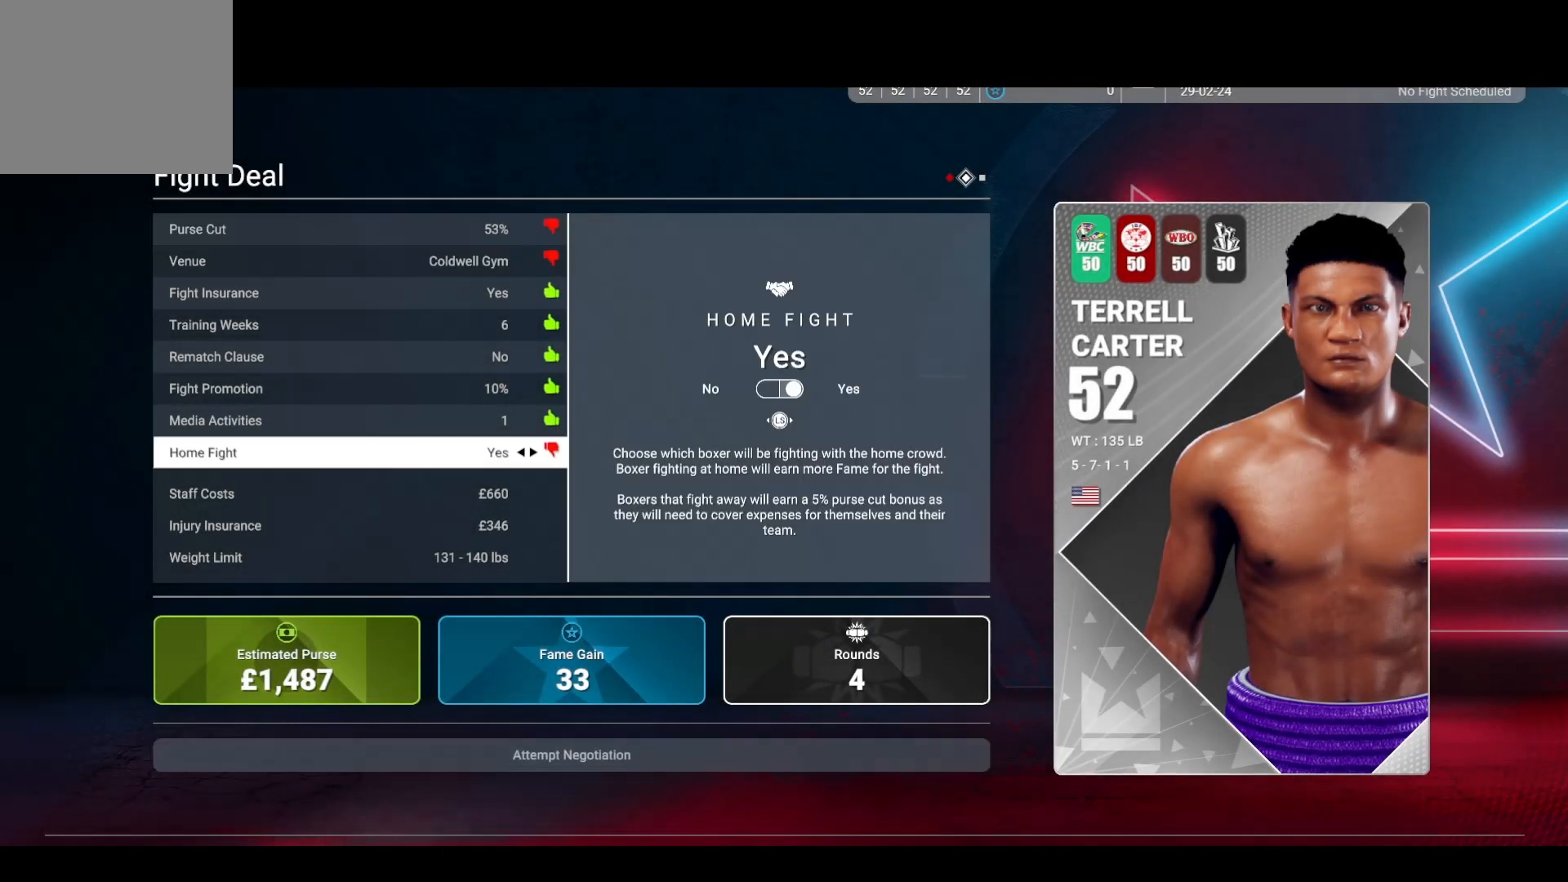
{"buttons": [], "left_stick": "center", "right_stick": "center", "events": [[17, "DPAD_UP", "up"]]}
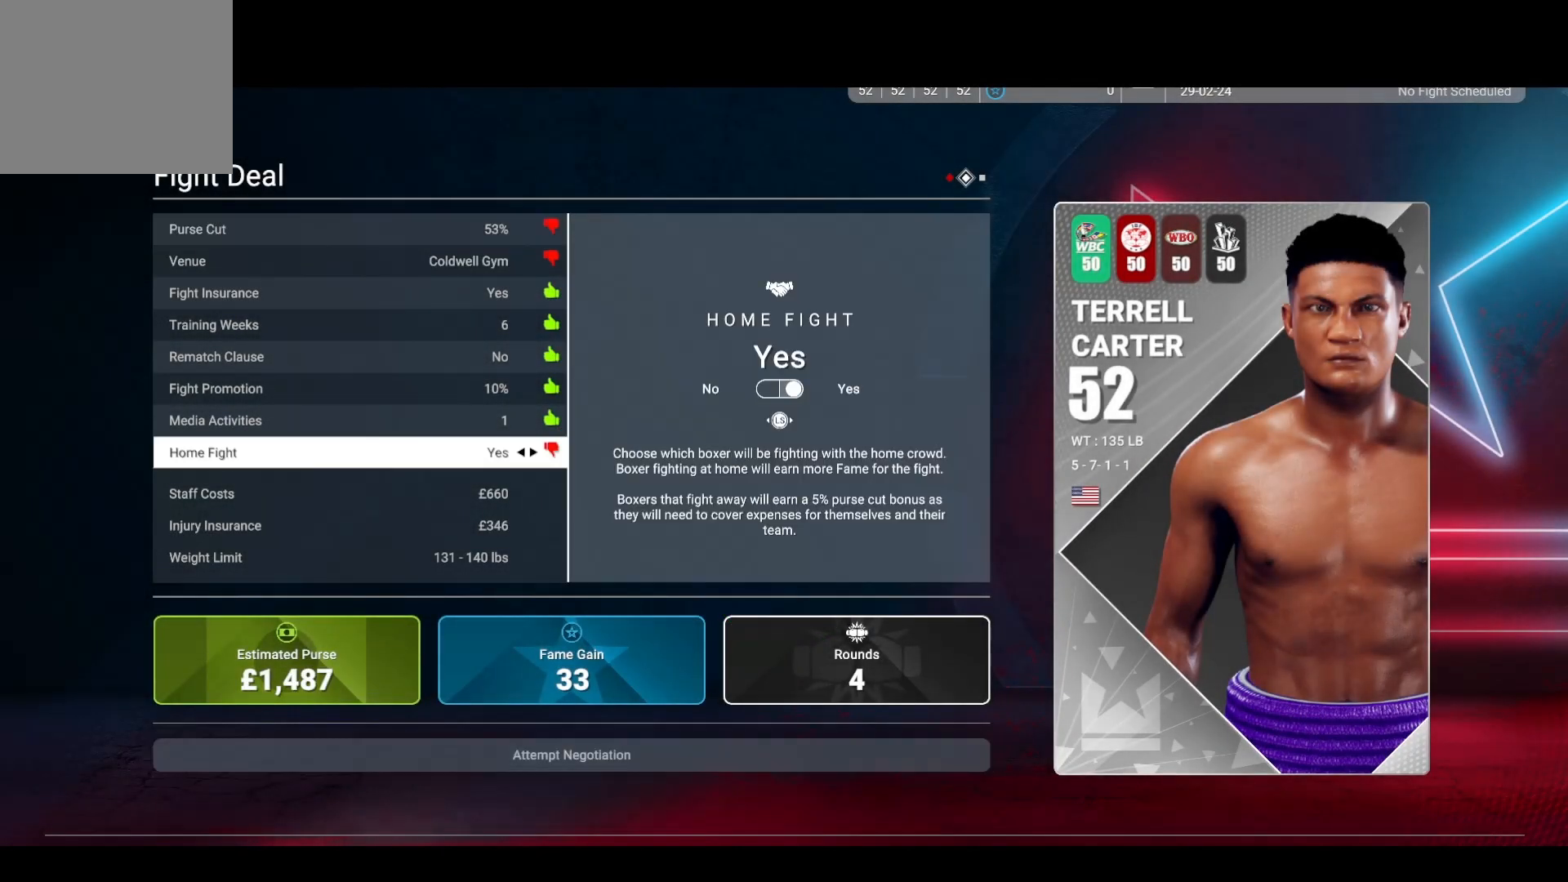
{"buttons": [], "left_stick": "center", "right_stick": "center", "events": [[50, "DPAD_LEFT", "down"], [233, "DPAD_LEFT", "up"], [350, "DPAD_DOWN", "down"], [450, "DPAD_DOWN", "up"]]}
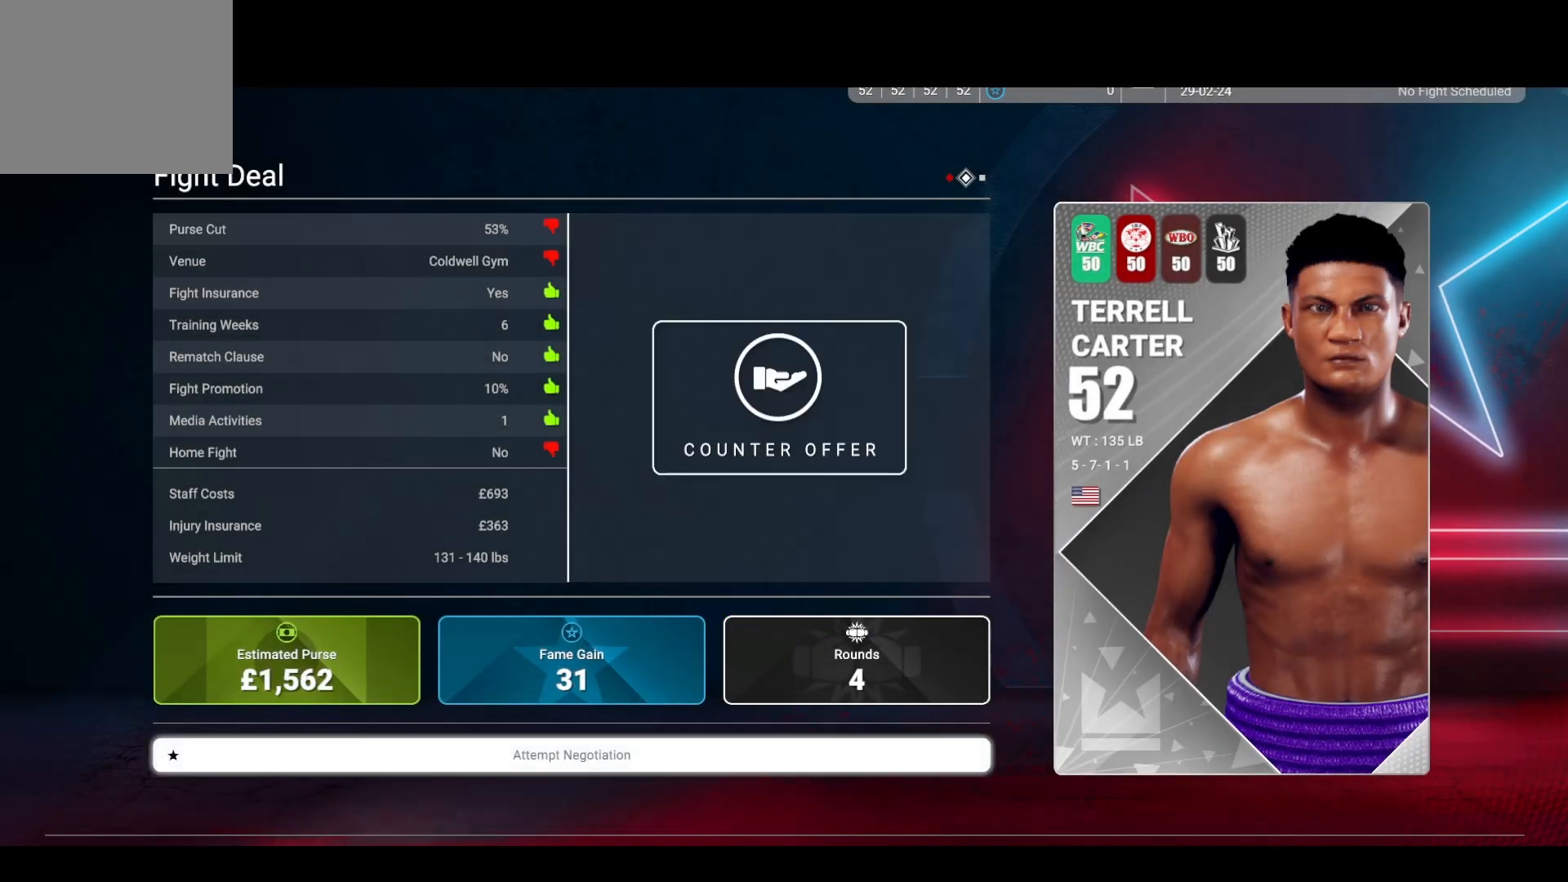
{"buttons": [], "left_stick": "center", "right_stick": "center", "events": [[250, "CROSS", "down"], [350, "CROSS", "up"]]}
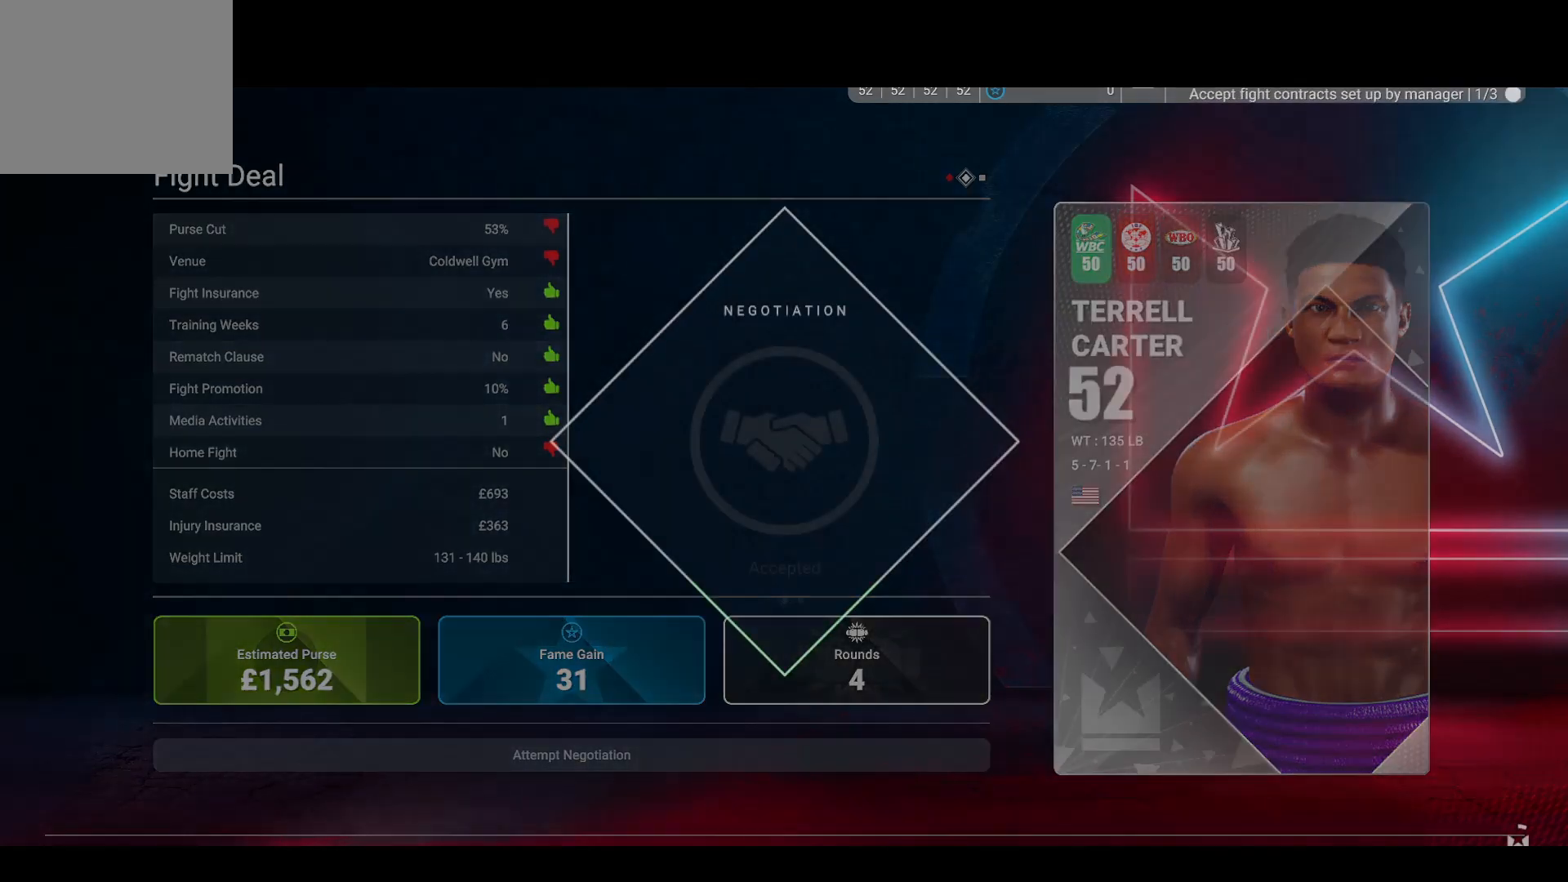
{"buttons": [], "left_stick": "center", "right_stick": "center", "events": [[267, "CROSS", "down"], [467, "CROSS", "up"]]}
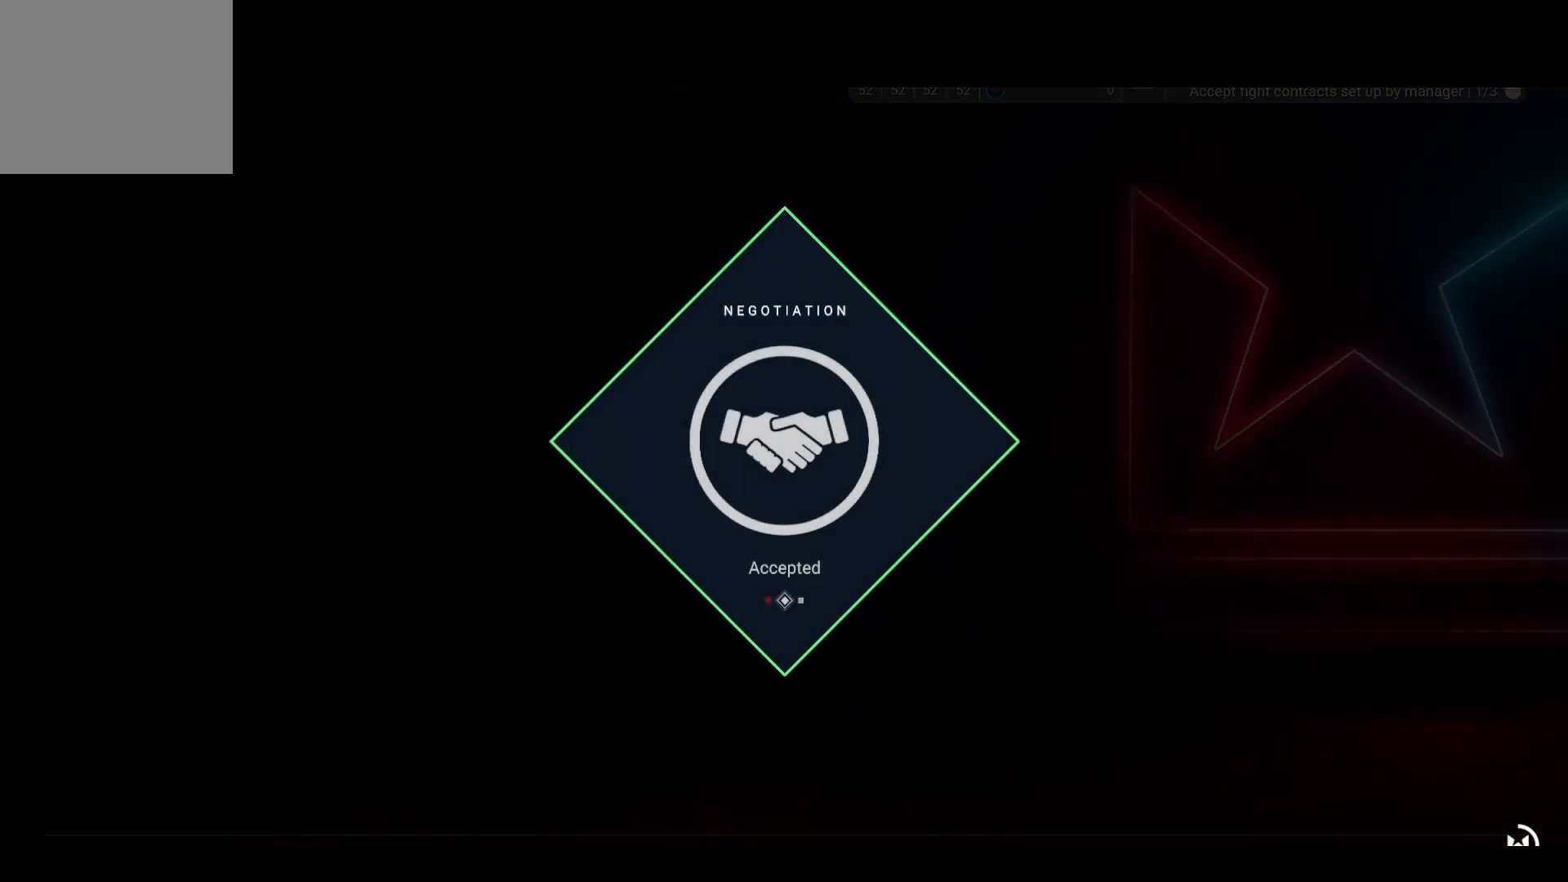
{"buttons": [], "left_stick": "center", "right_stick": "center", "events": [[67, "CROSS", "down"], [167, "CROSS", "up"], [267, "CROSS", "down"], [483, "CROSS", "up"]]}
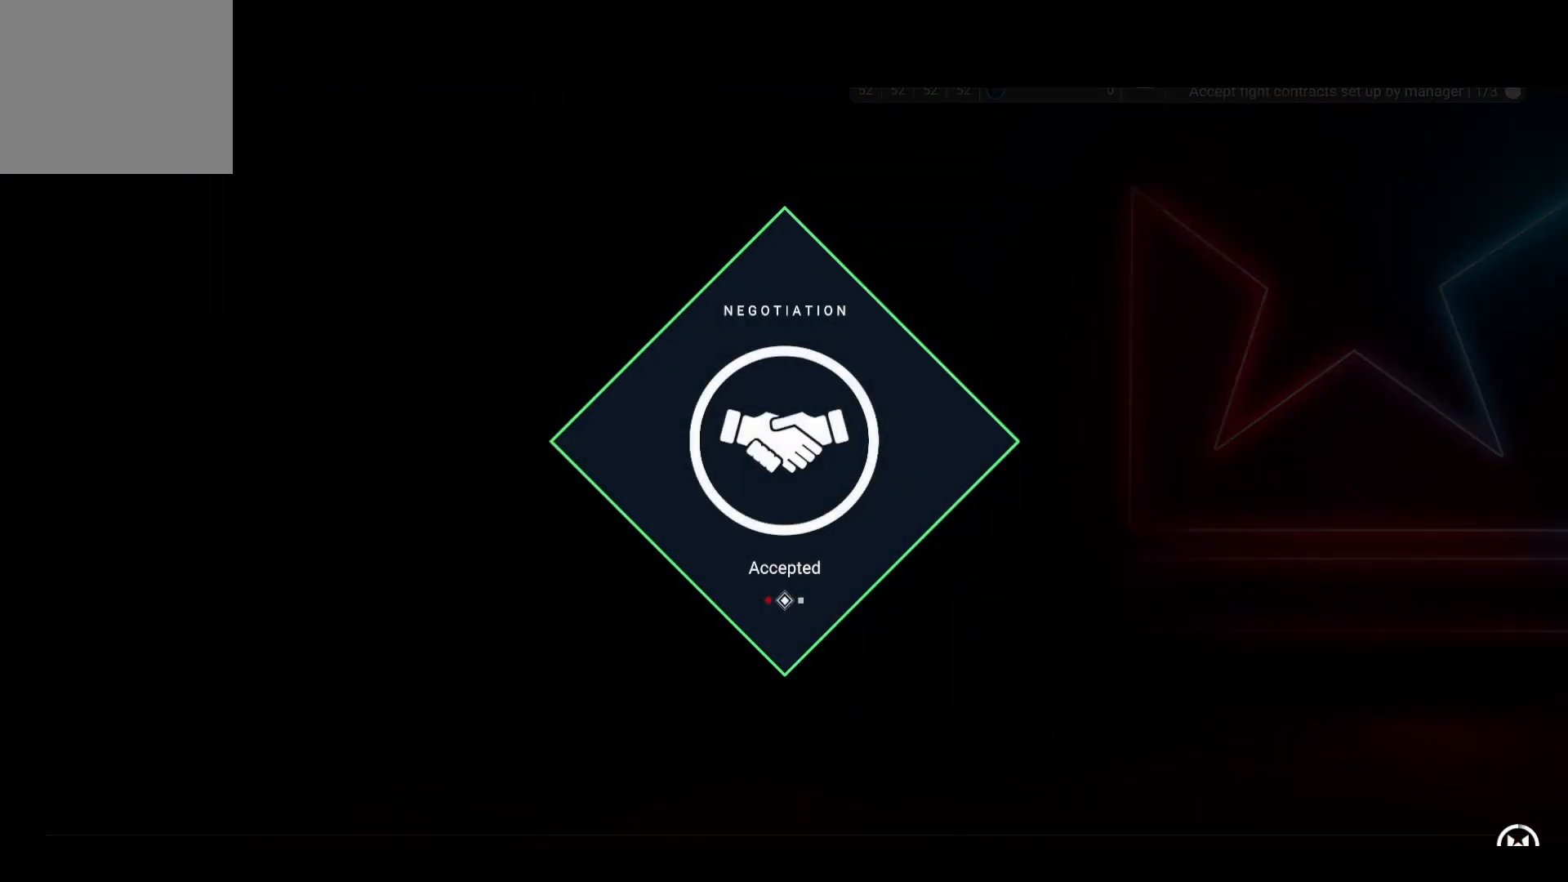
{"buttons": ["CROSS"], "left_stick": "center", "right_stick": "center", "events": [[283, "CROSS", "down"]]}
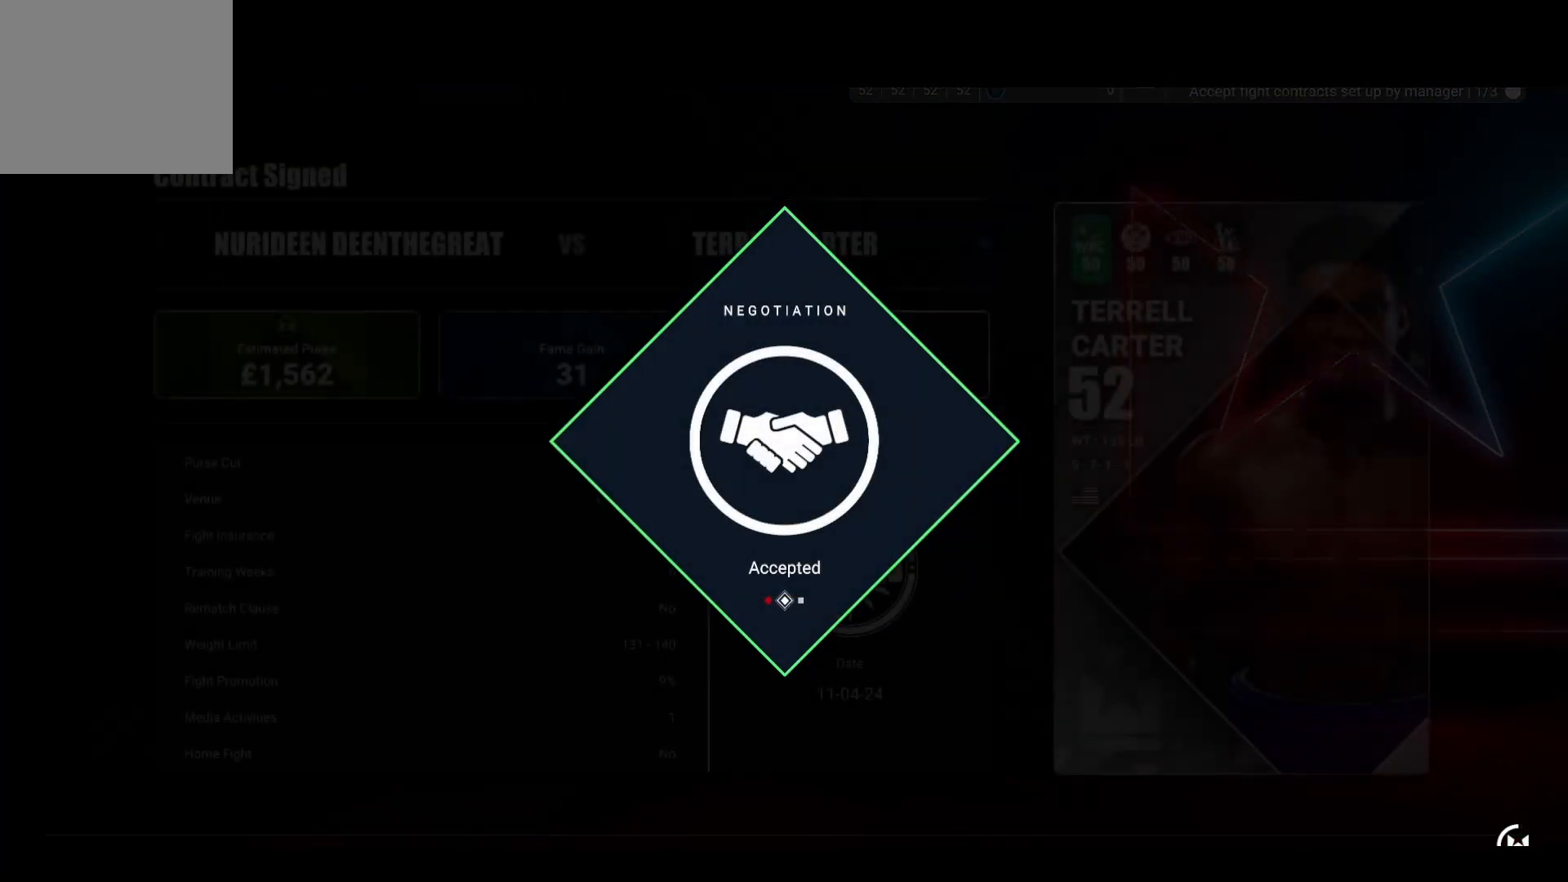
{"buttons": [], "left_stick": "center", "right_stick": "center", "events": [[17, "CROSS", "up"]]}
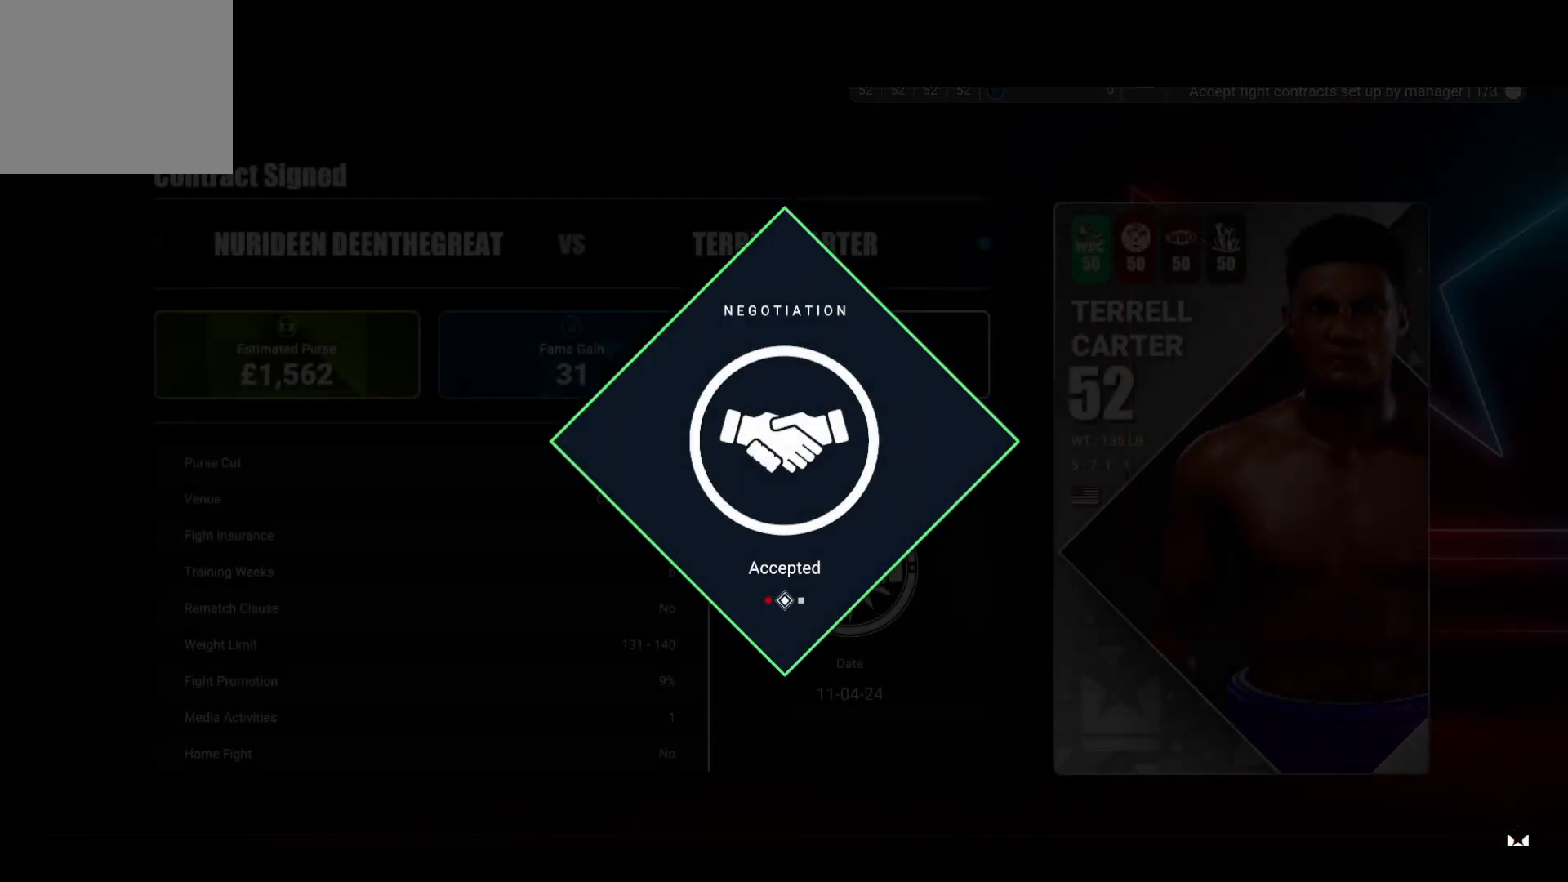
{"buttons": ["CROSS"], "left_stick": "center", "right_stick": "center", "events": [[100, "CROSS", "down"], [133, "CROSS", "up"], [333, "CROSS", "down"]]}
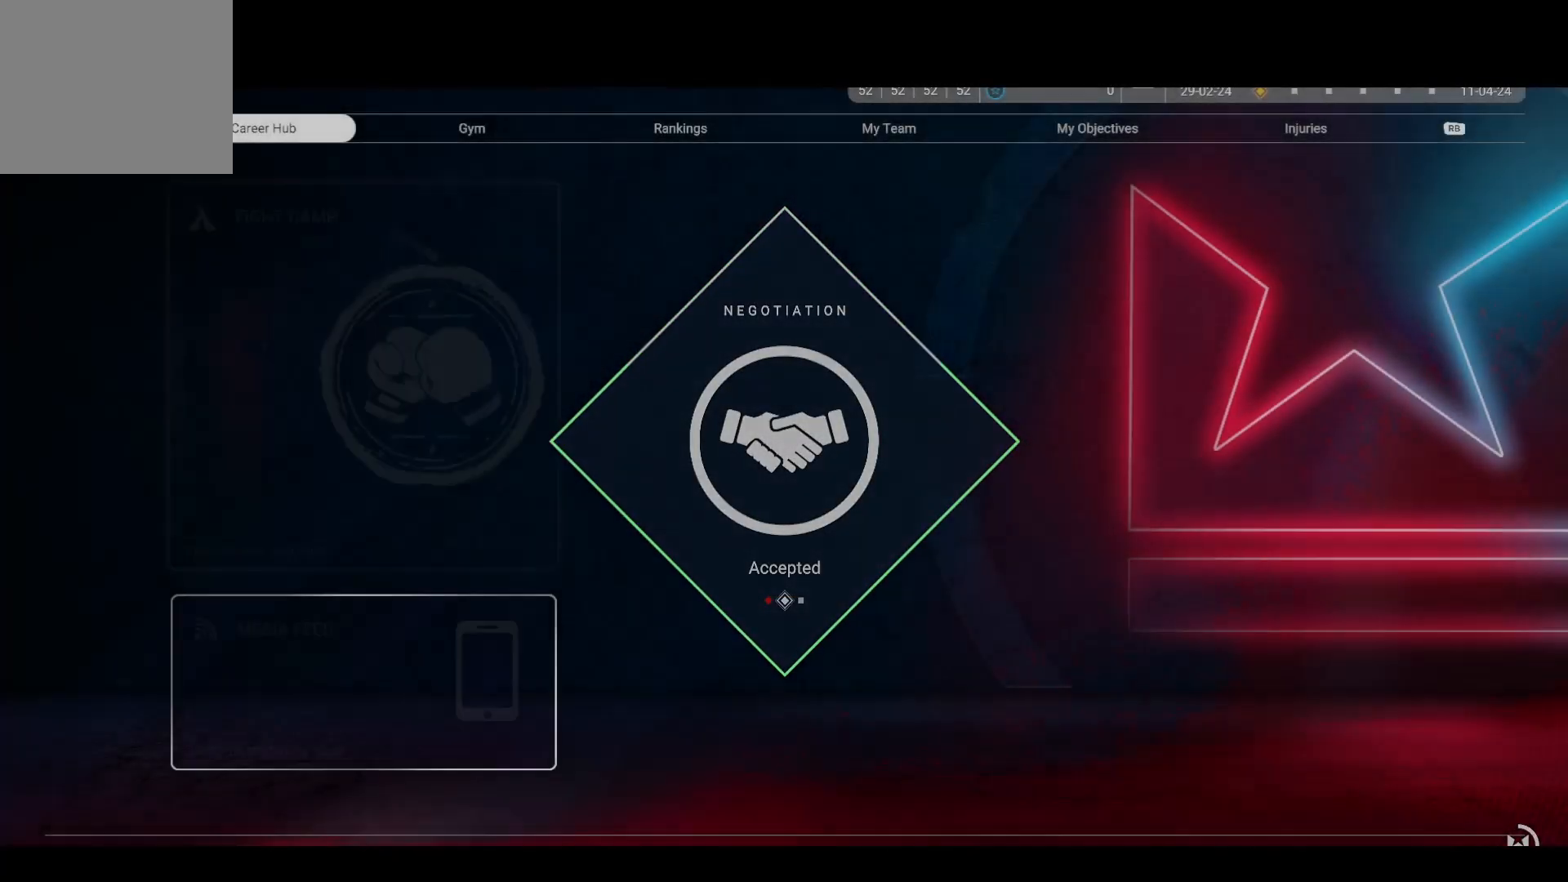
{"buttons": [], "left_stick": "center", "right_stick": "center", "events": [[17, "CROSS", "up"], [150, "CROSS", "down"], [233, "CROSS", "up"]]}
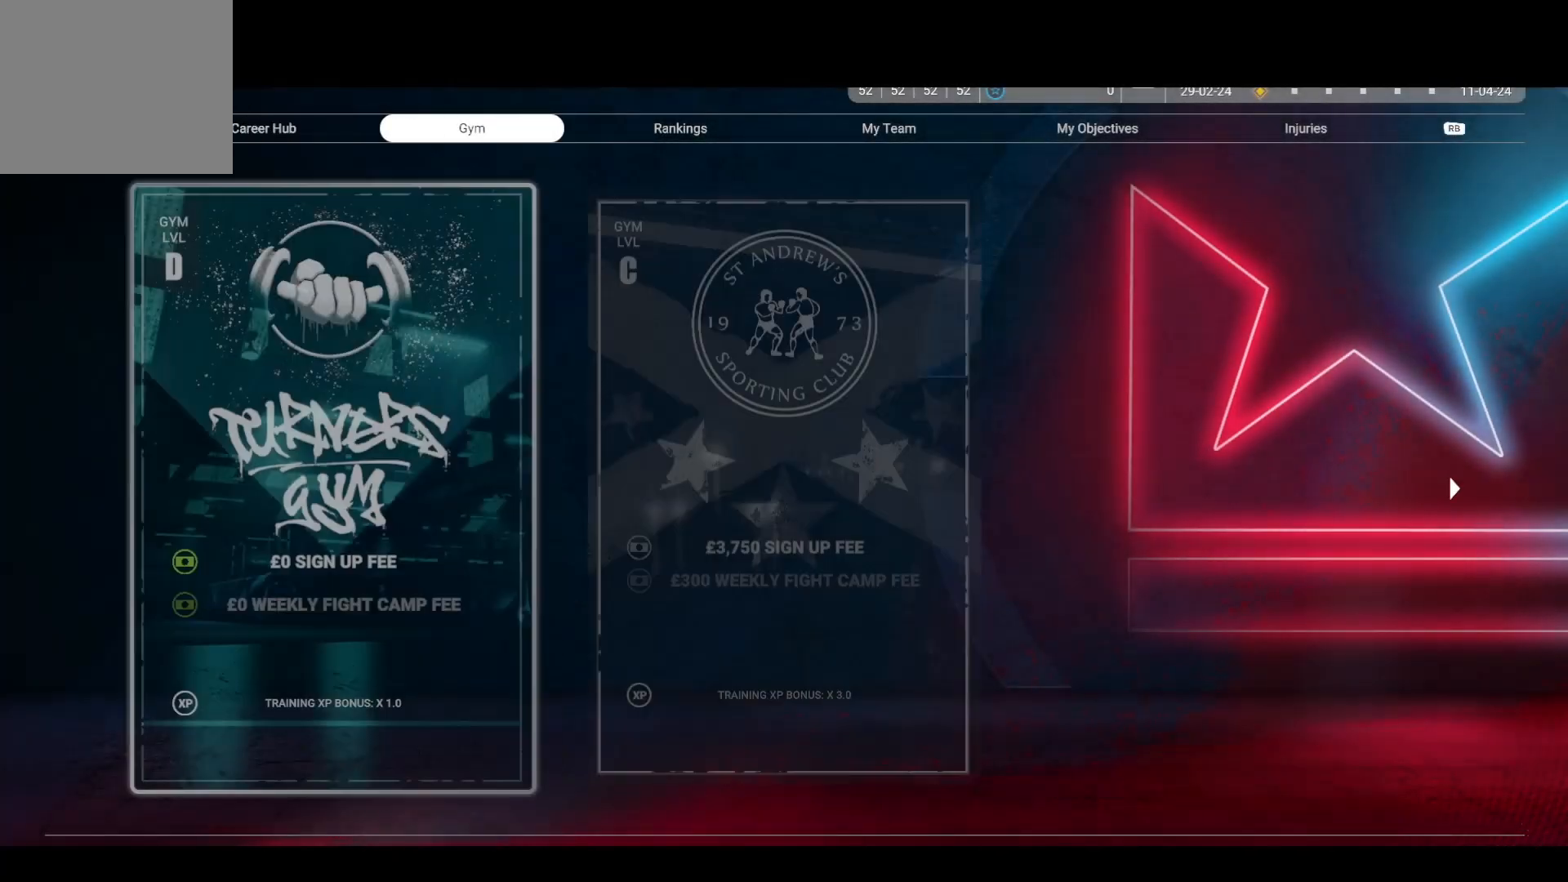
{"buttons": [], "left_stick": "center", "right_stick": "center", "events": []}
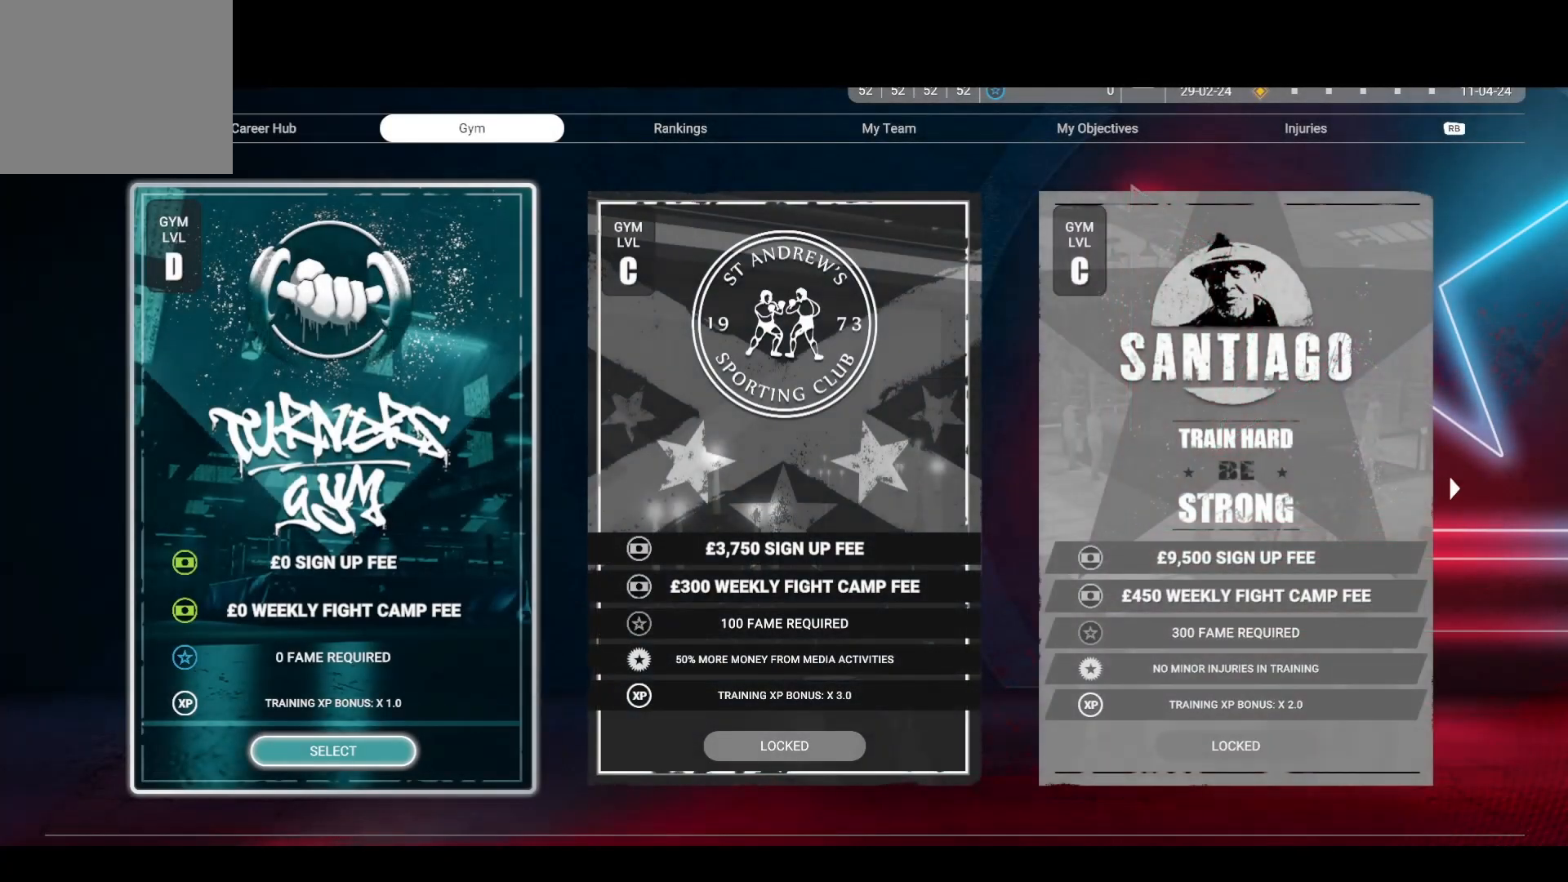
{"buttons": [], "left_stick": "center", "right_stick": "center", "events": [[83, "CROSS", "down"], [183, "CROSS", "up"]]}
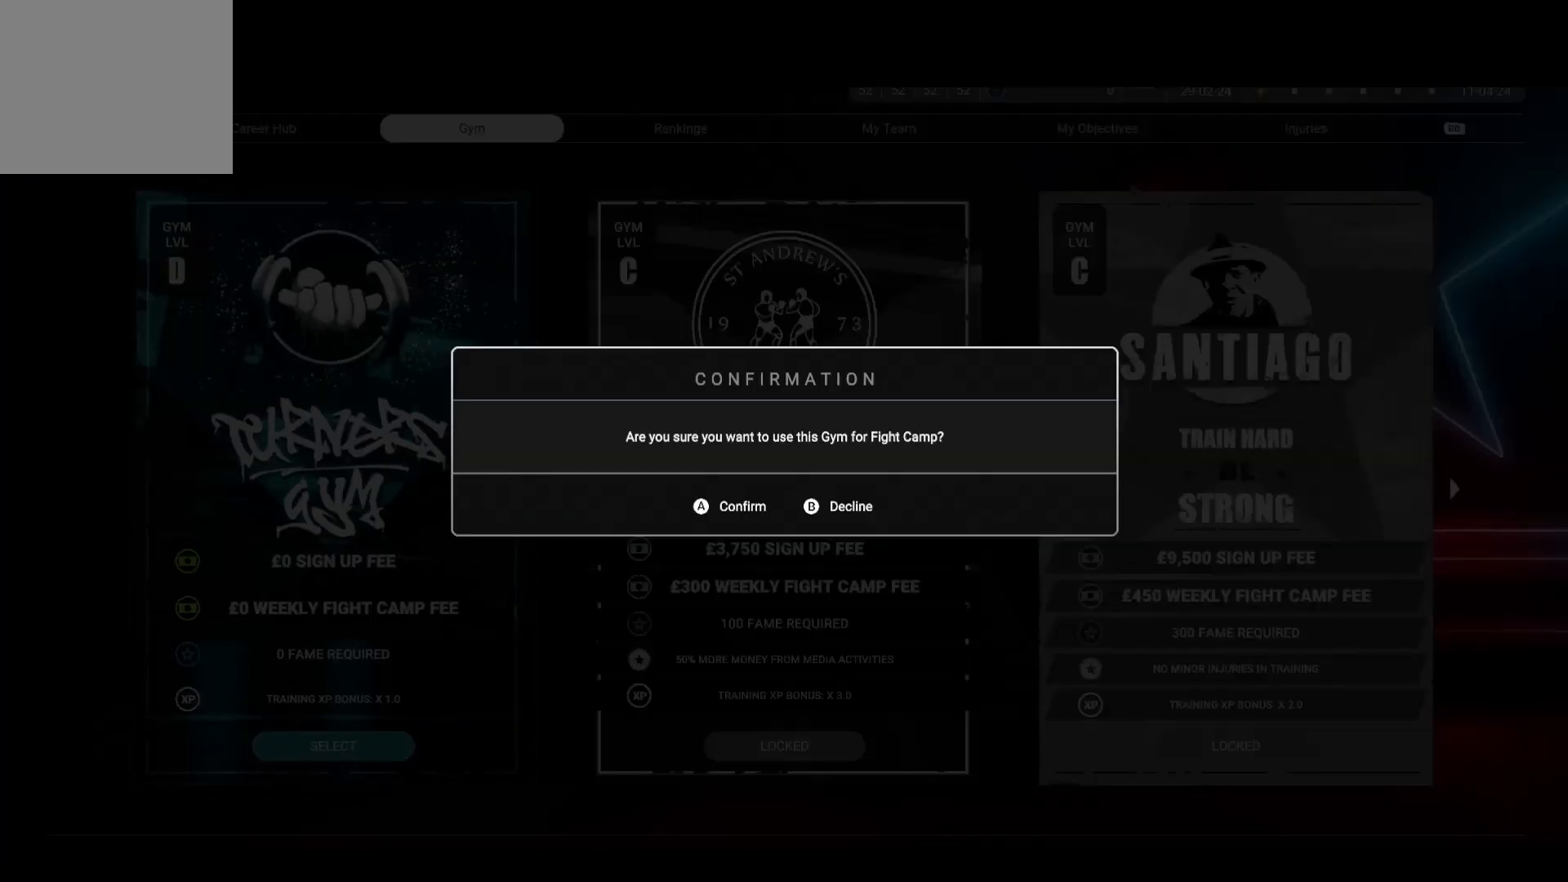
{"buttons": [], "left_stick": "center", "right_stick": "center", "events": [[333, "CROSS", "down"], [450, "CROSS", "up"]]}
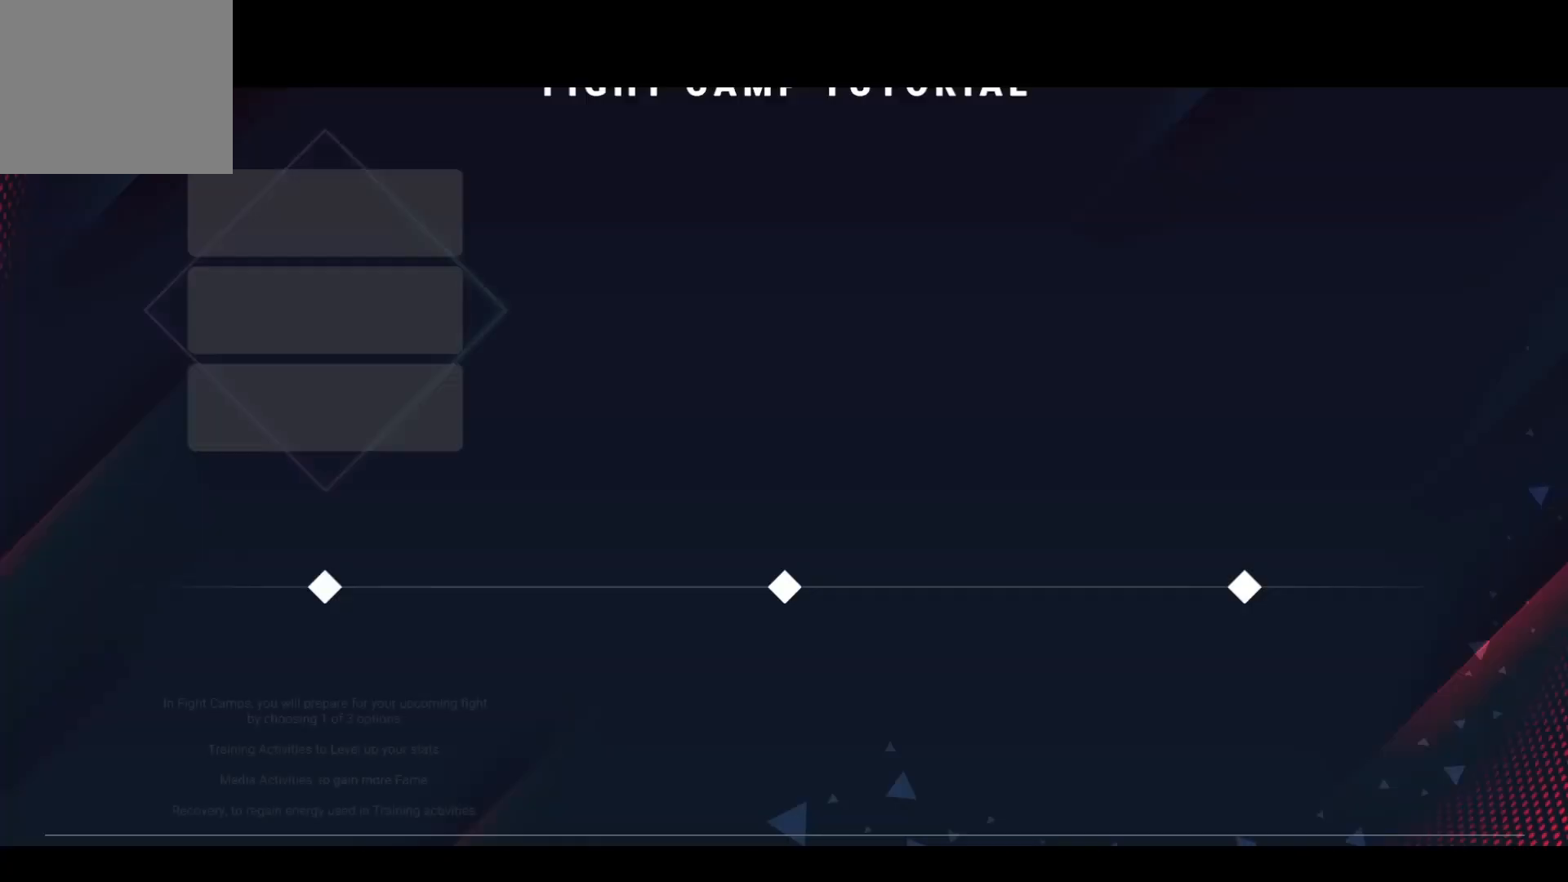
{"buttons": ["CROSS"], "left_stick": "center", "right_stick": "center", "events": [[467, "CROSS", "down"]]}
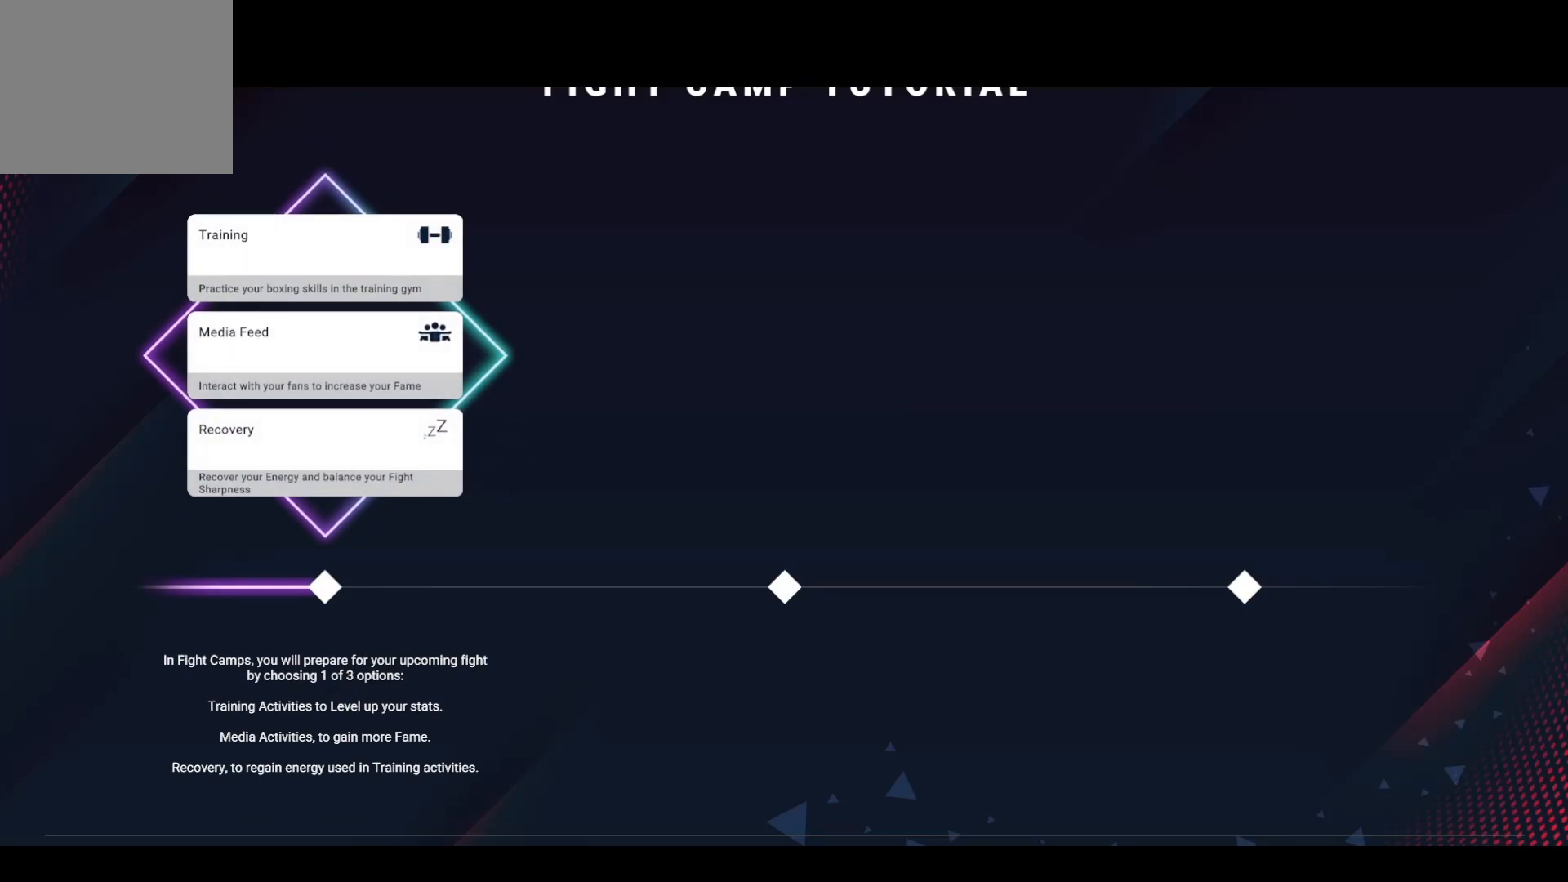
{"buttons": [], "left_stick": "center", "right_stick": "center", "events": [[67, "CROSS", "up"], [167, "CROSS", "down"], [283, "CROSS", "up"]]}
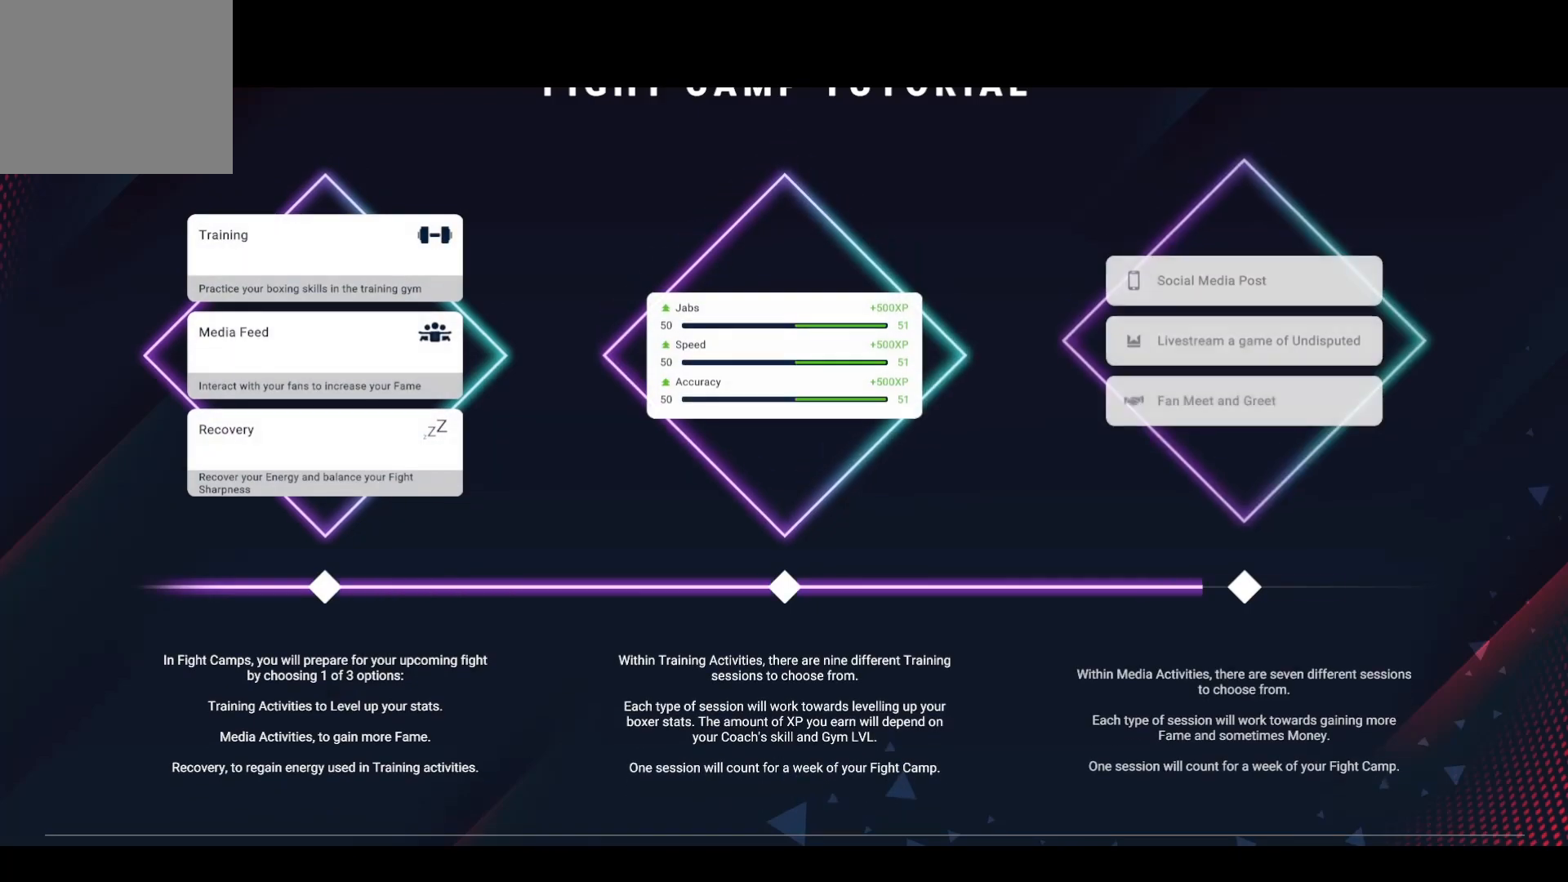
{"buttons": [], "left_stick": "center", "right_stick": "center", "events": [[17, "CROSS", "down"], [100, "CROSS", "up"]]}
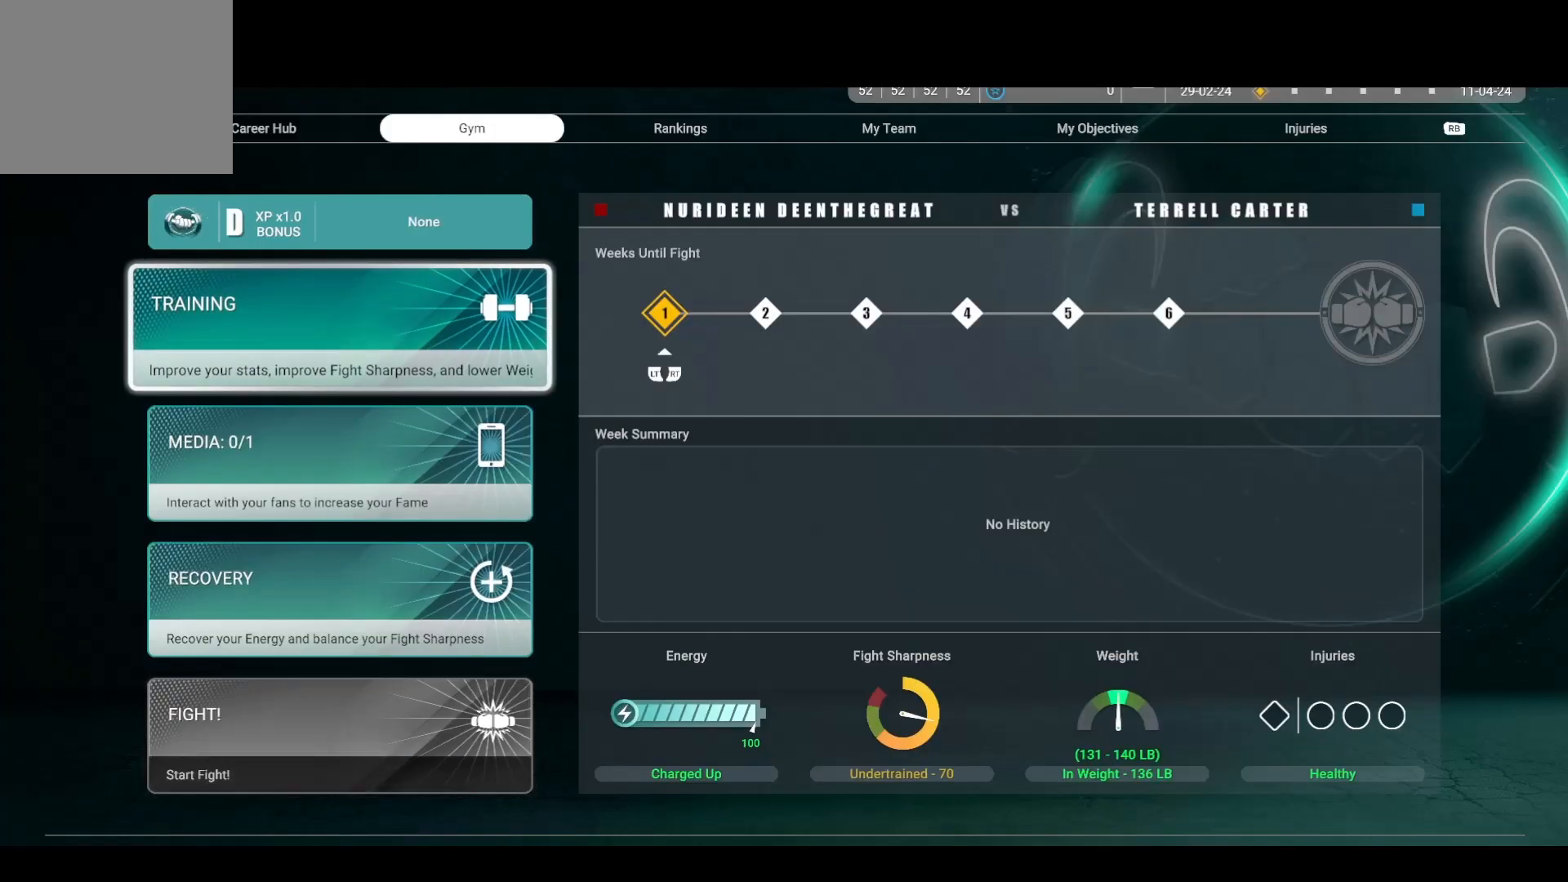
{"buttons": [], "left_stick": "center", "right_stick": "center", "events": []}
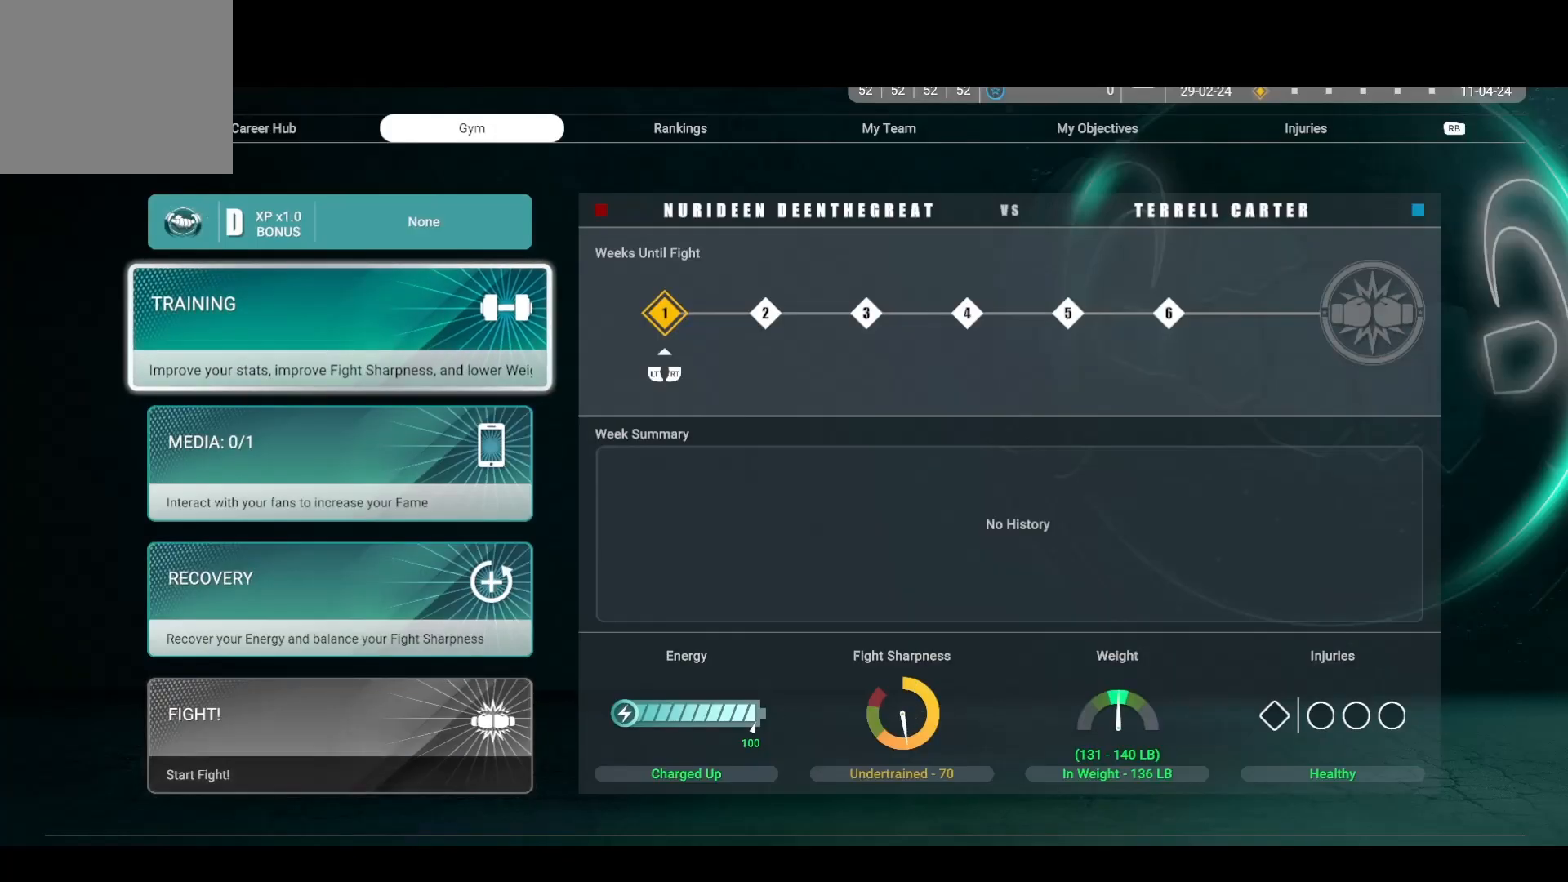
{"buttons": [], "left_stick": "center", "right_stick": "center", "events": []}
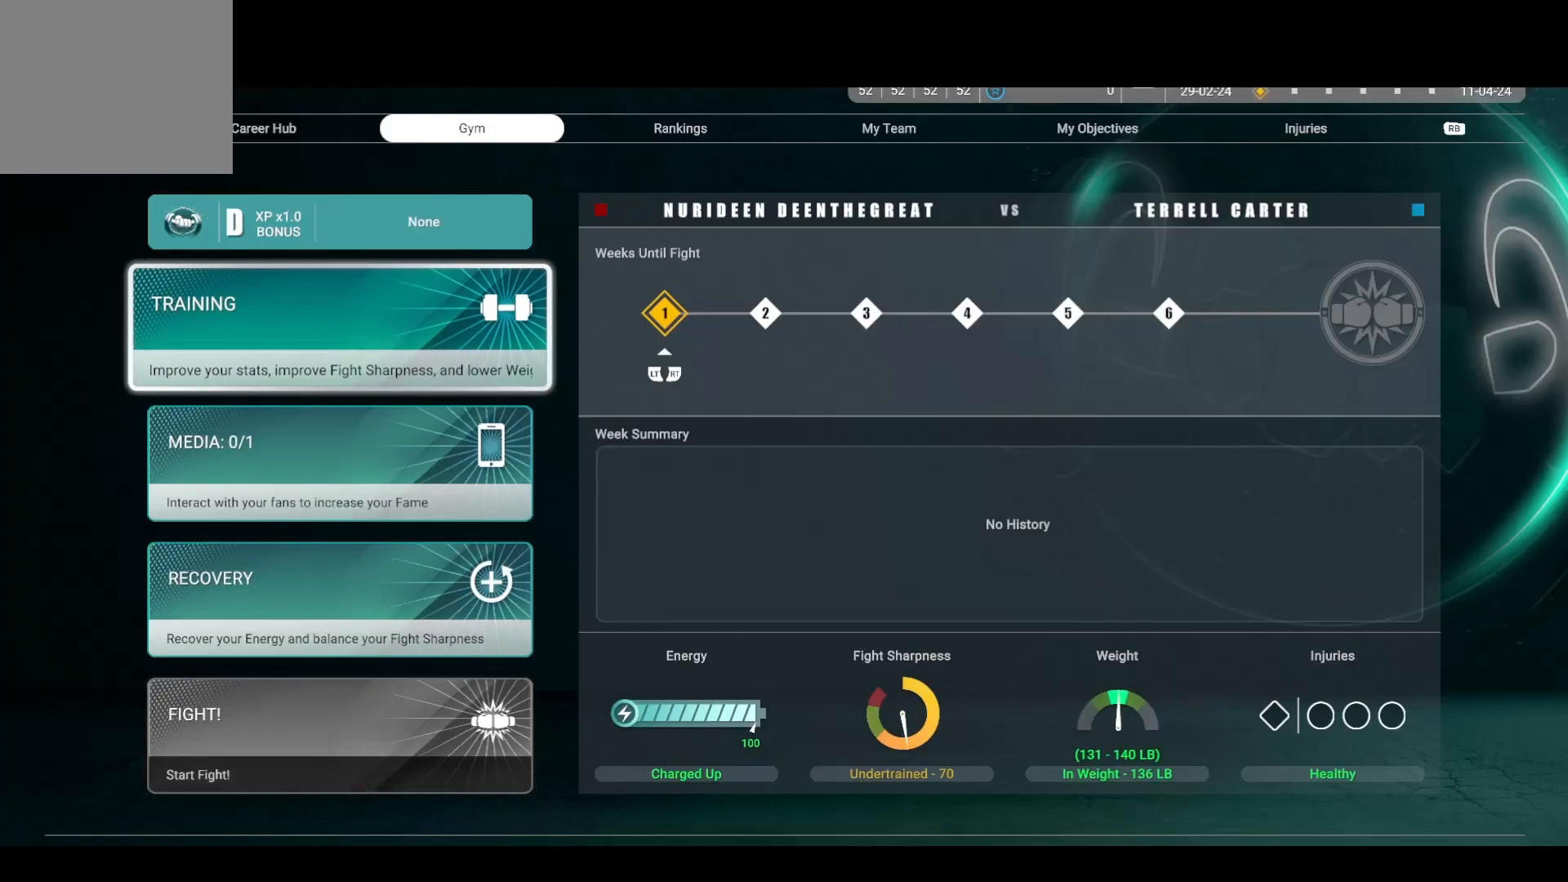
{"buttons": [], "left_stick": "center", "right_stick": "center", "events": []}
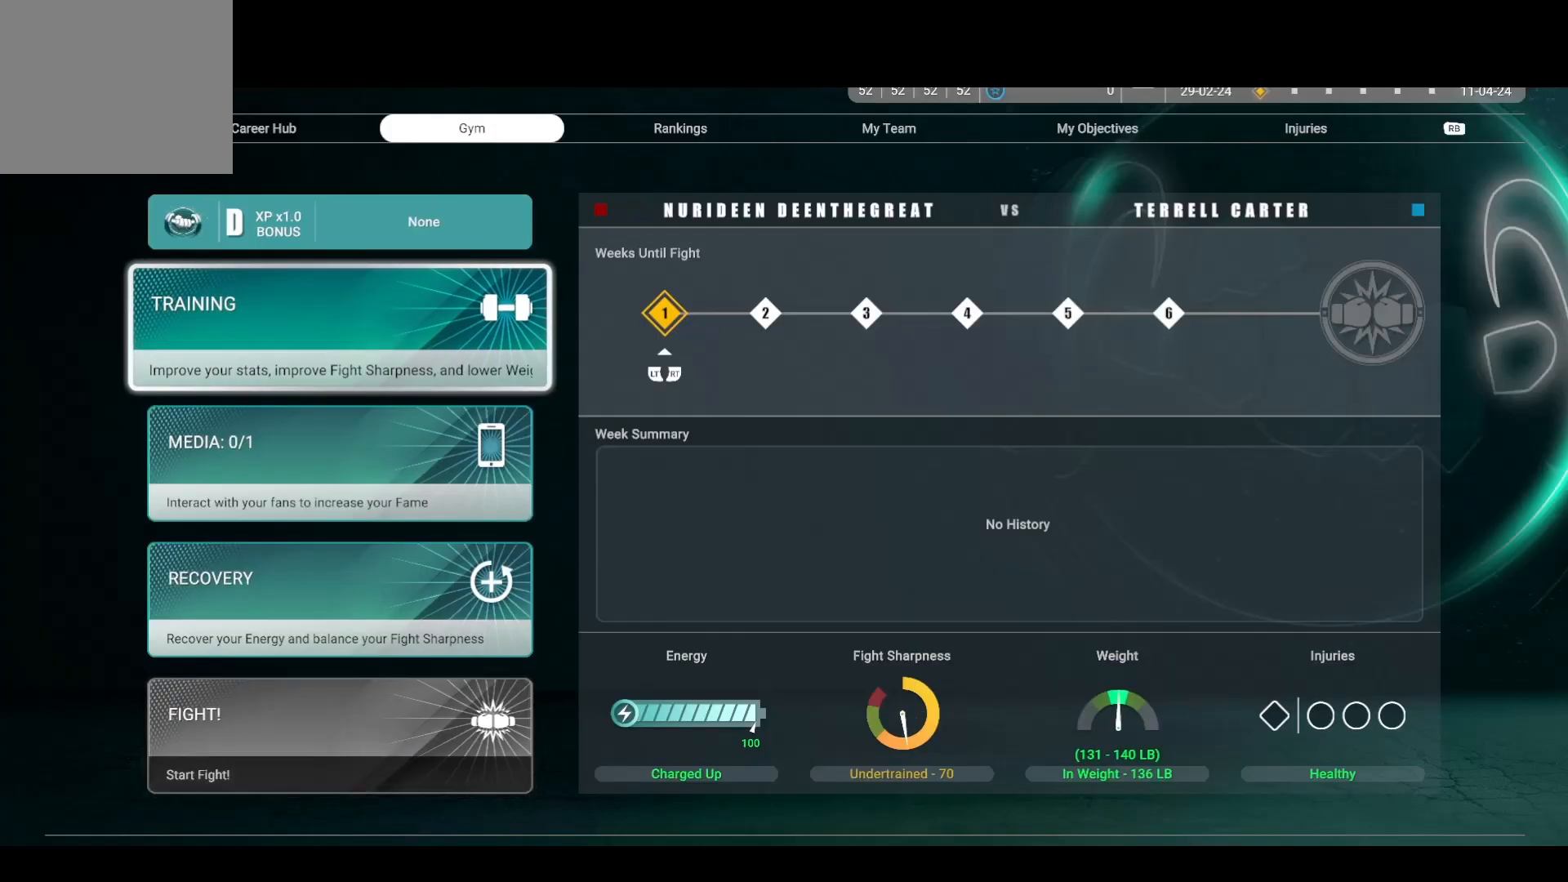
{"buttons": [], "left_stick": "center", "right_stick": "center", "events": []}
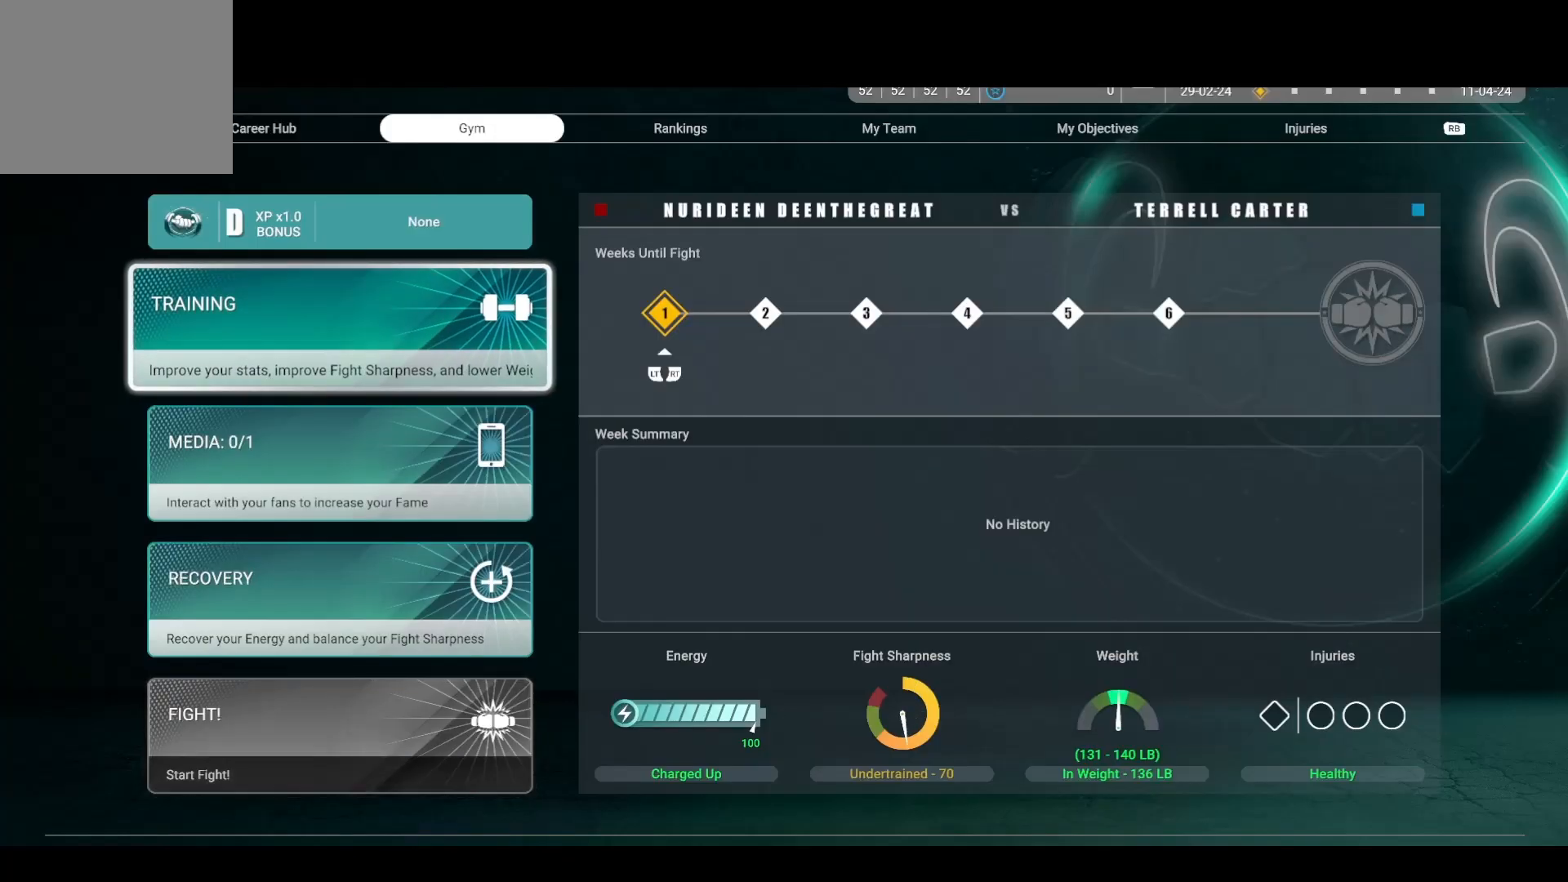
{"buttons": [], "left_stick": "center", "right_stick": "center", "events": [[350, "CROSS", "down"], [450, "CROSS", "up"]]}
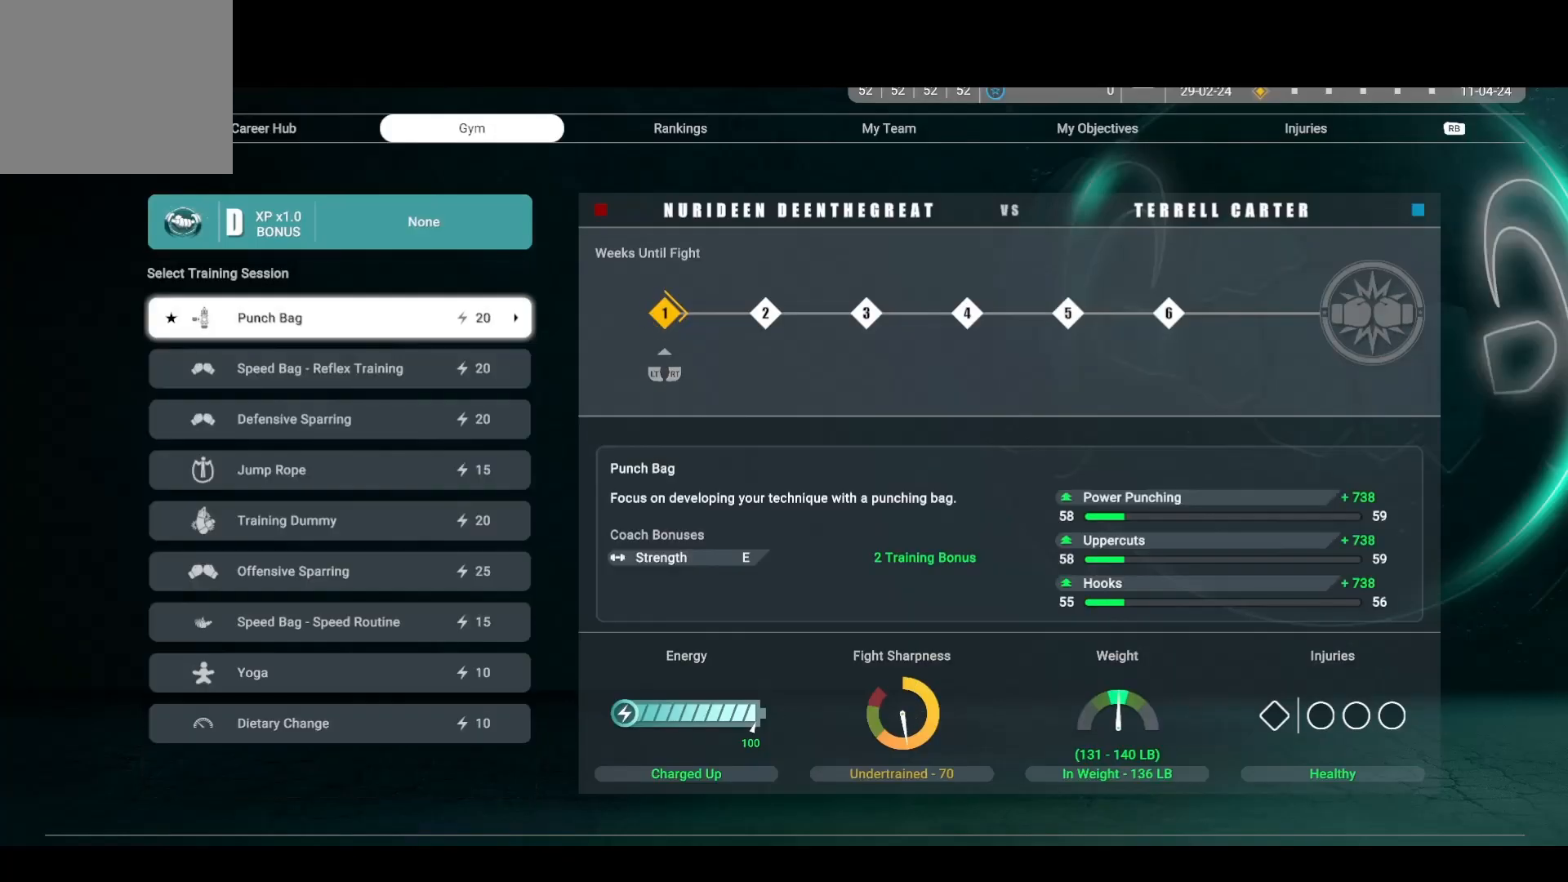
{"buttons": [], "left_stick": "center", "right_stick": "center", "events": []}
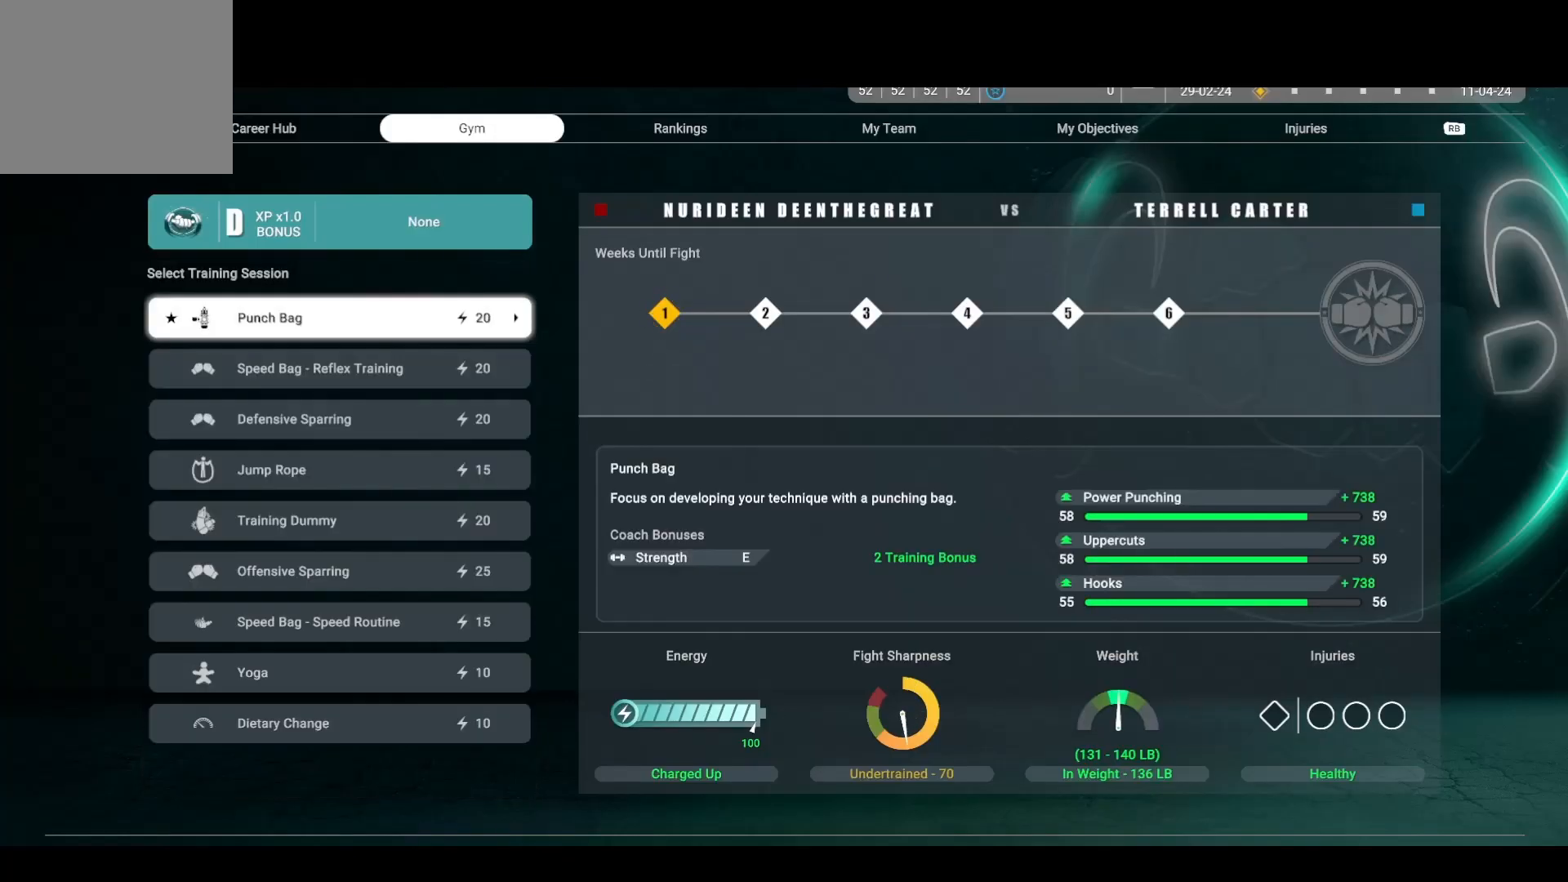
{"buttons": [], "left_stick": "center", "right_stick": "center", "events": []}
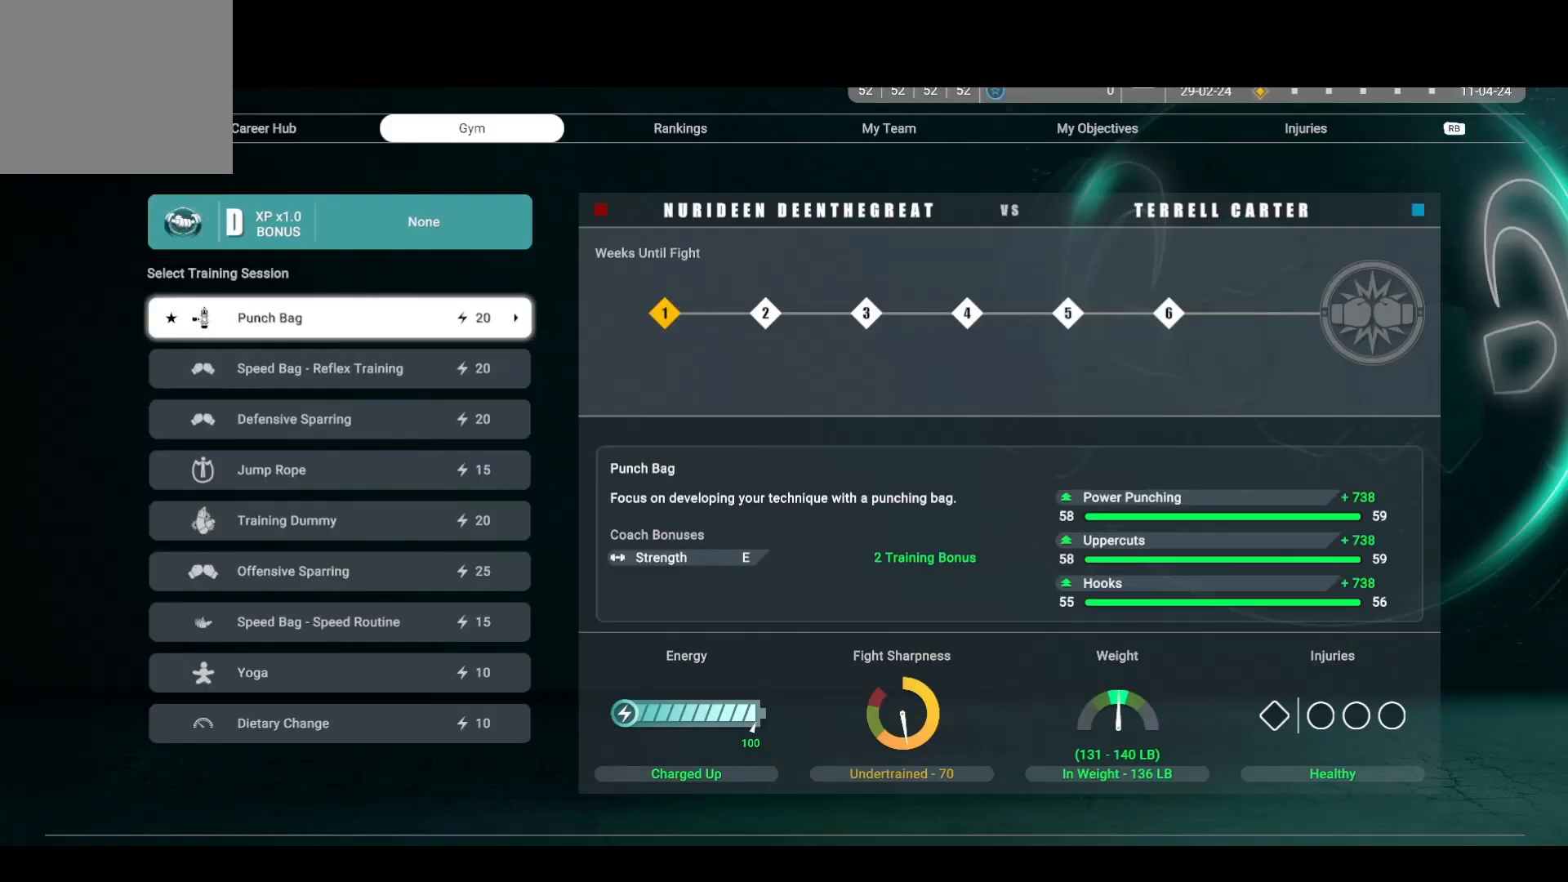
{"buttons": [], "left_stick": "center", "right_stick": "center", "events": []}
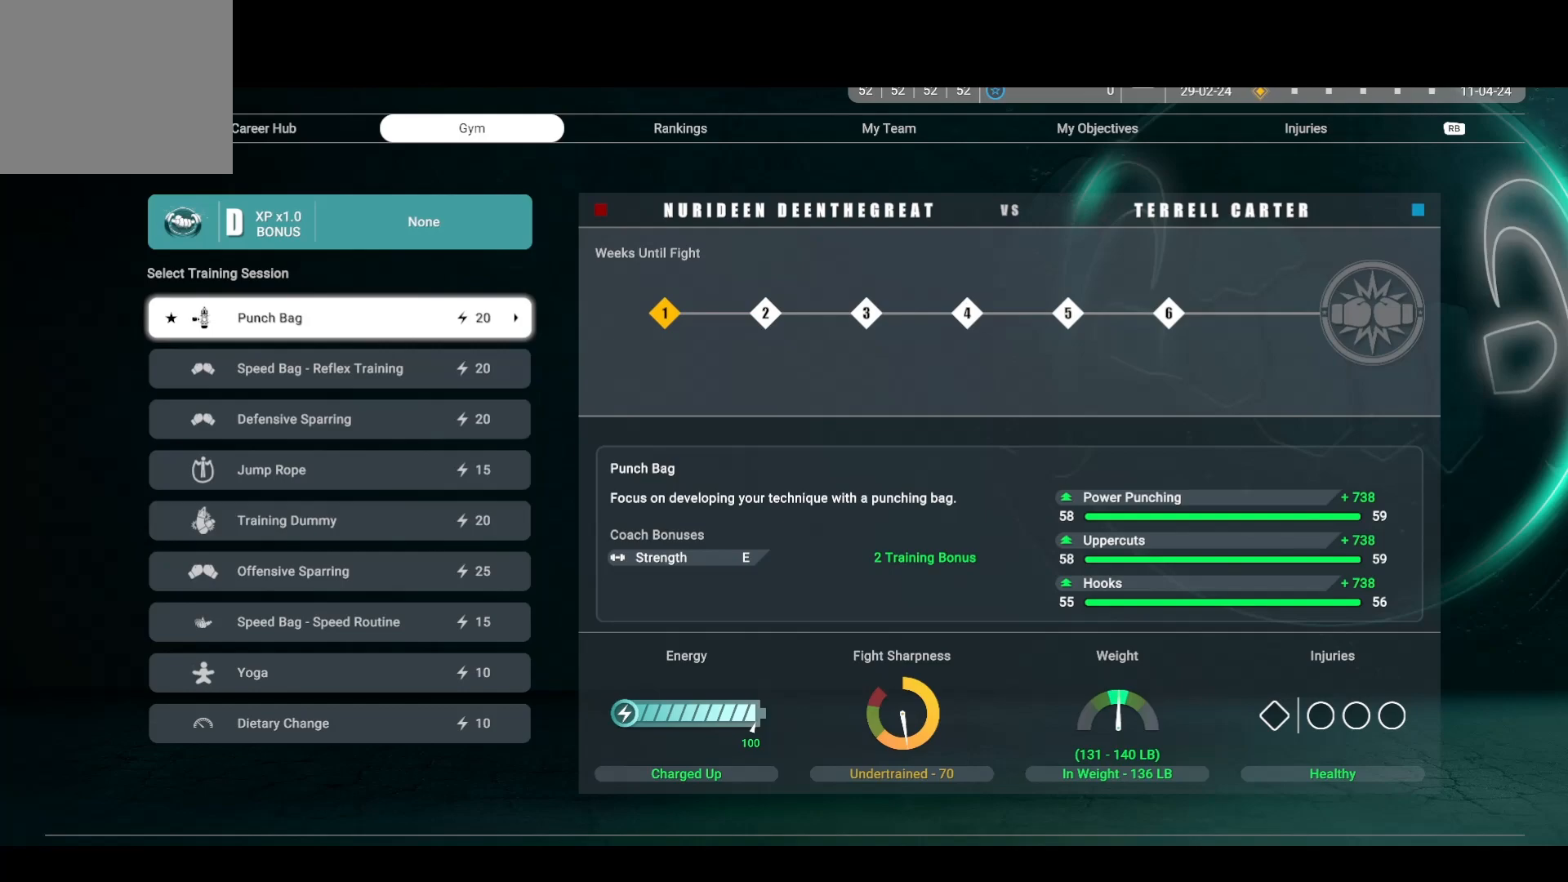
{"buttons": [], "left_stick": "center", "right_stick": "center", "events": []}
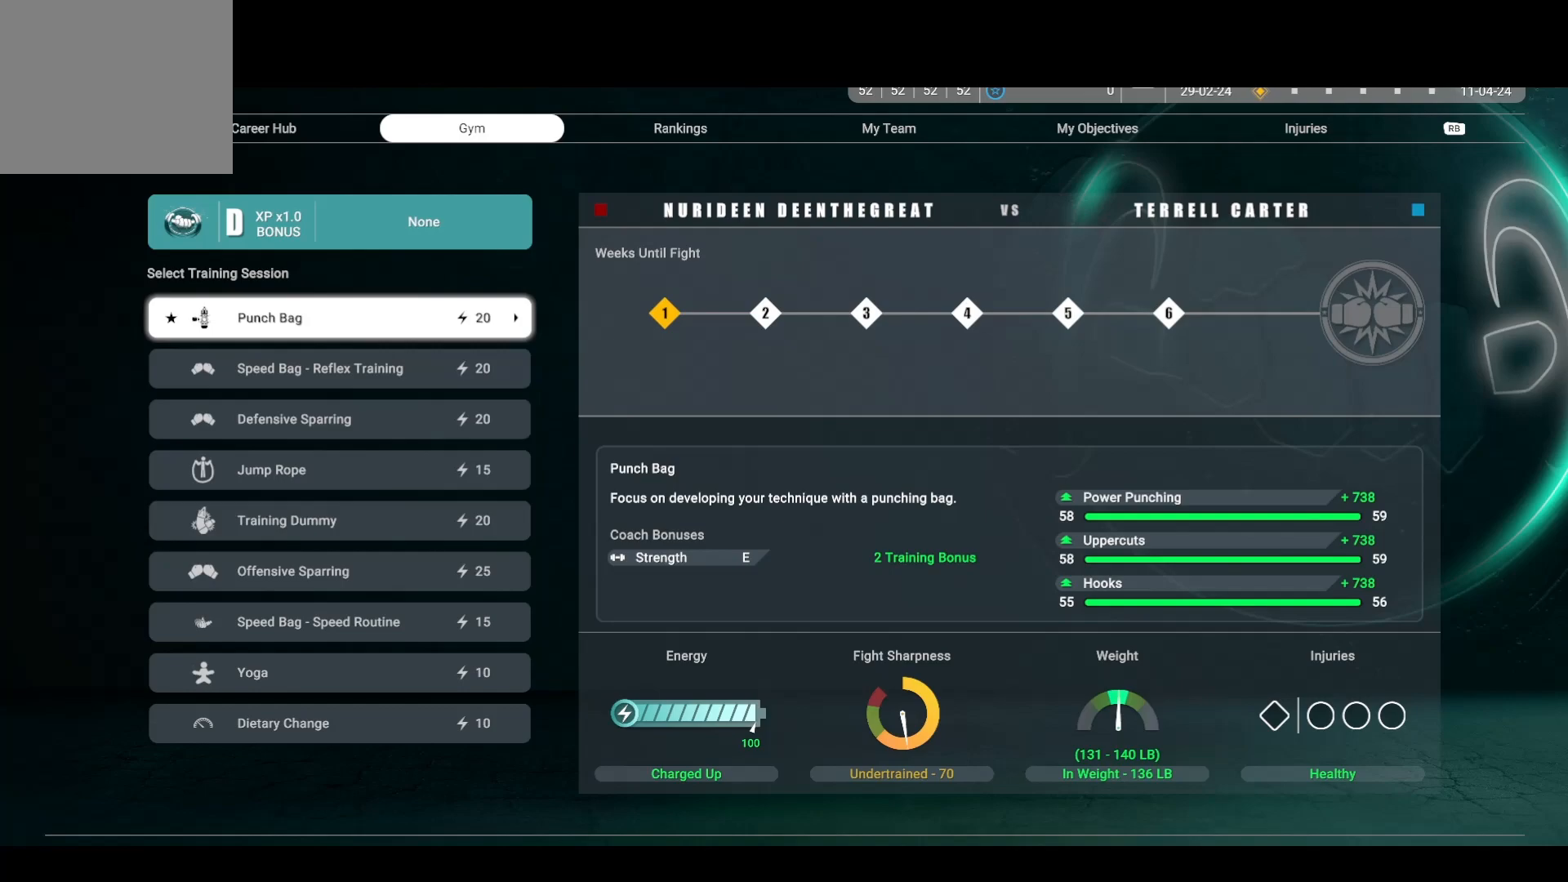
{"buttons": [], "left_stick": "center", "right_stick": "center", "events": []}
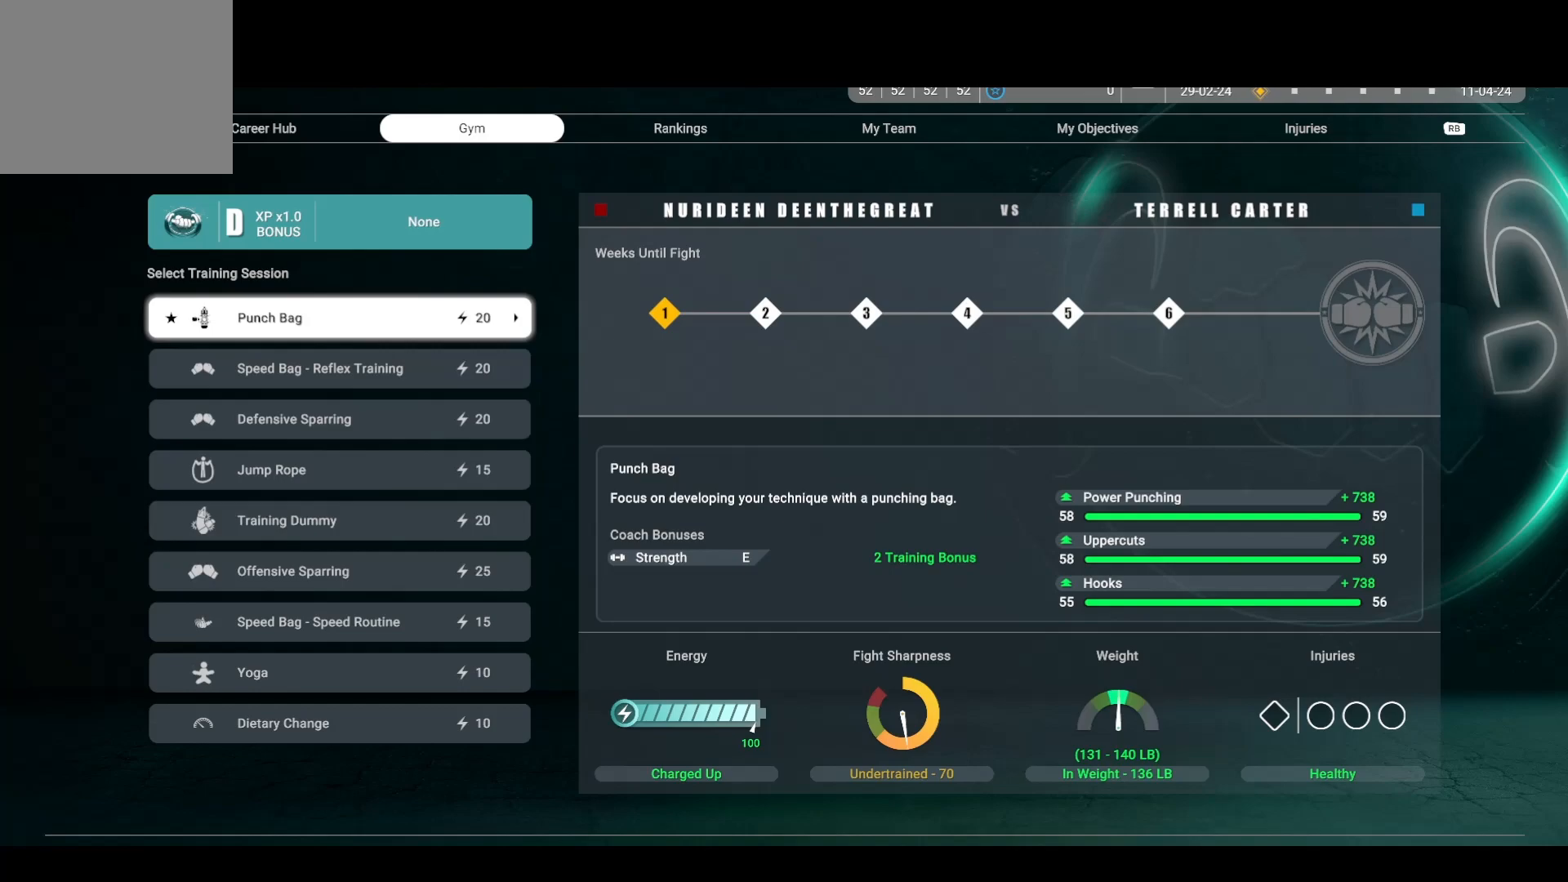
{"buttons": [], "left_stick": "center", "right_stick": "center", "events": []}